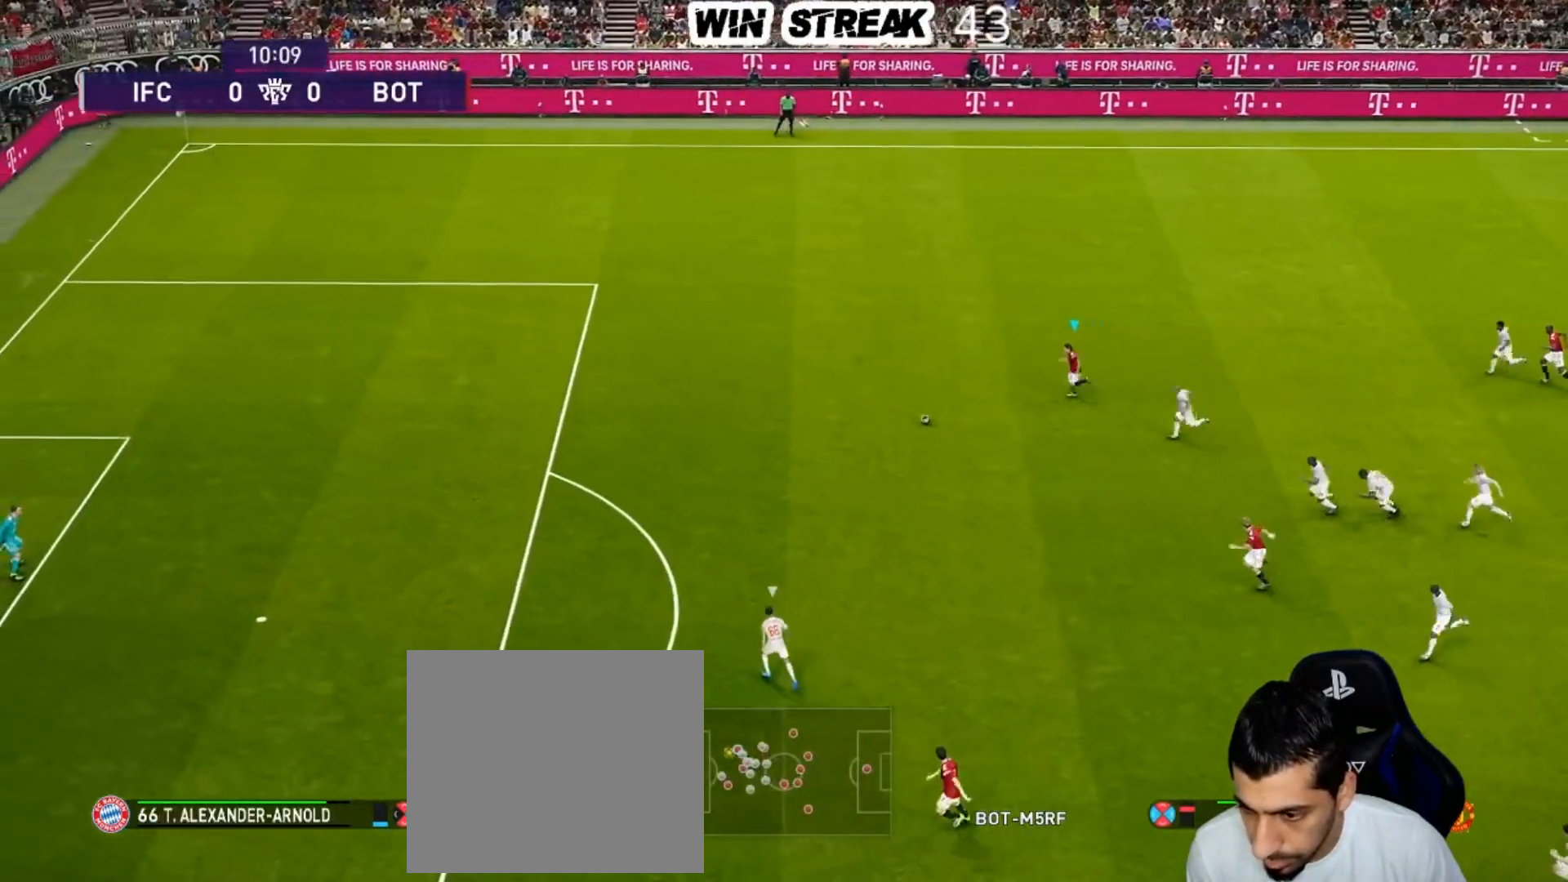
Gameplay with a controller (PlayStation layout); each line is a JSON object with the inputs held at the frame after it. "events" lists button and stick changes between this image and that frame as [ms after this image, input, new state], when the widget could be followed in between.
{"buttons": ["R1"], "left_stick": "left", "right_stick": "center", "events": []}
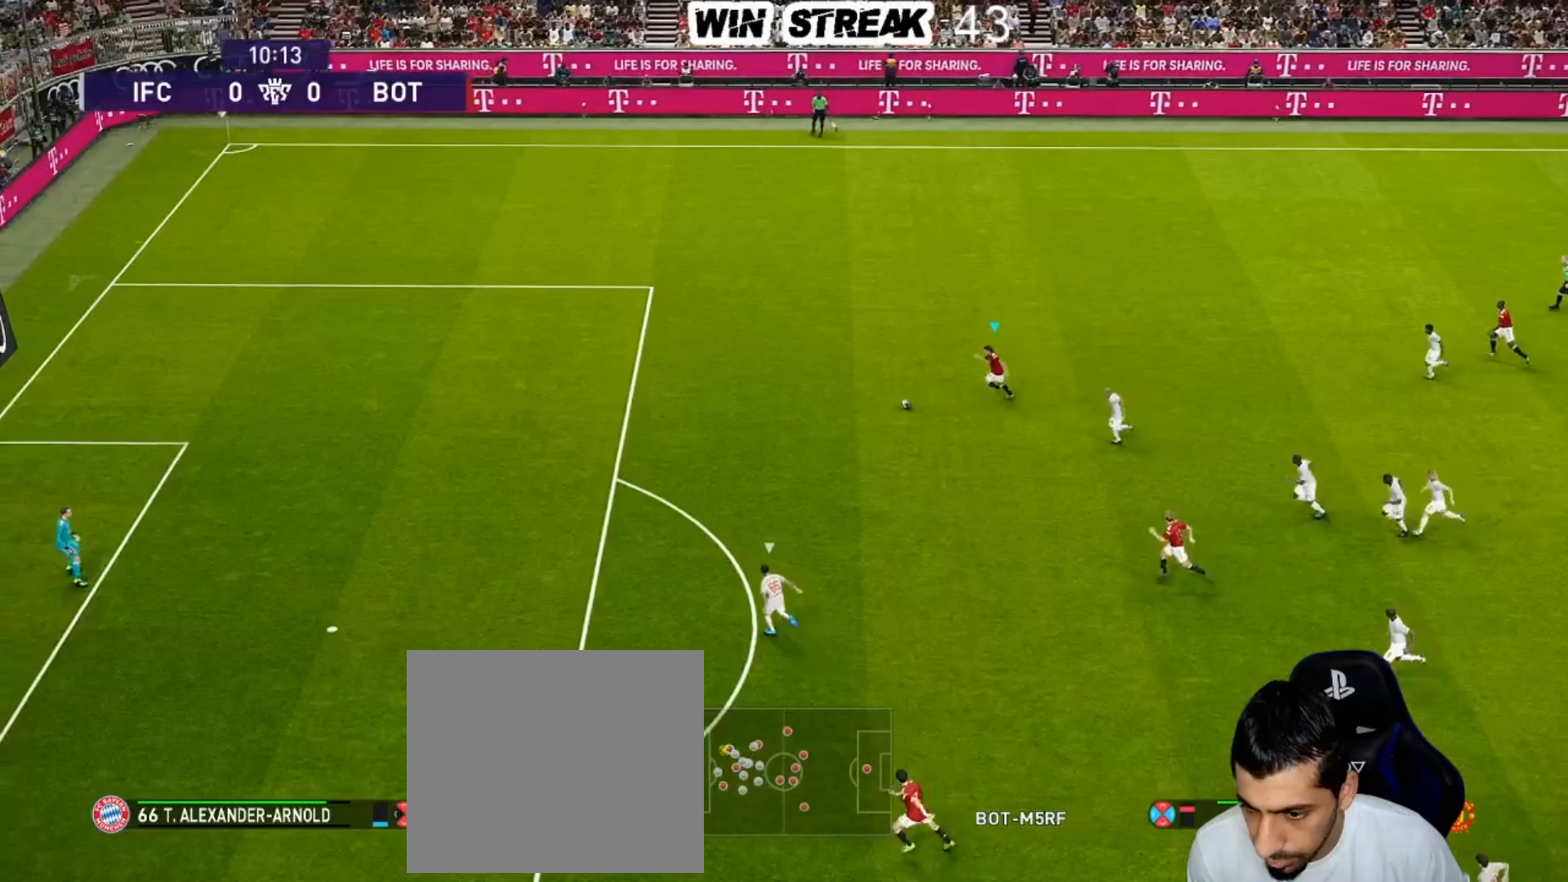
{"buttons": ["R1"], "left_stick": "left", "right_stick": "center", "events": []}
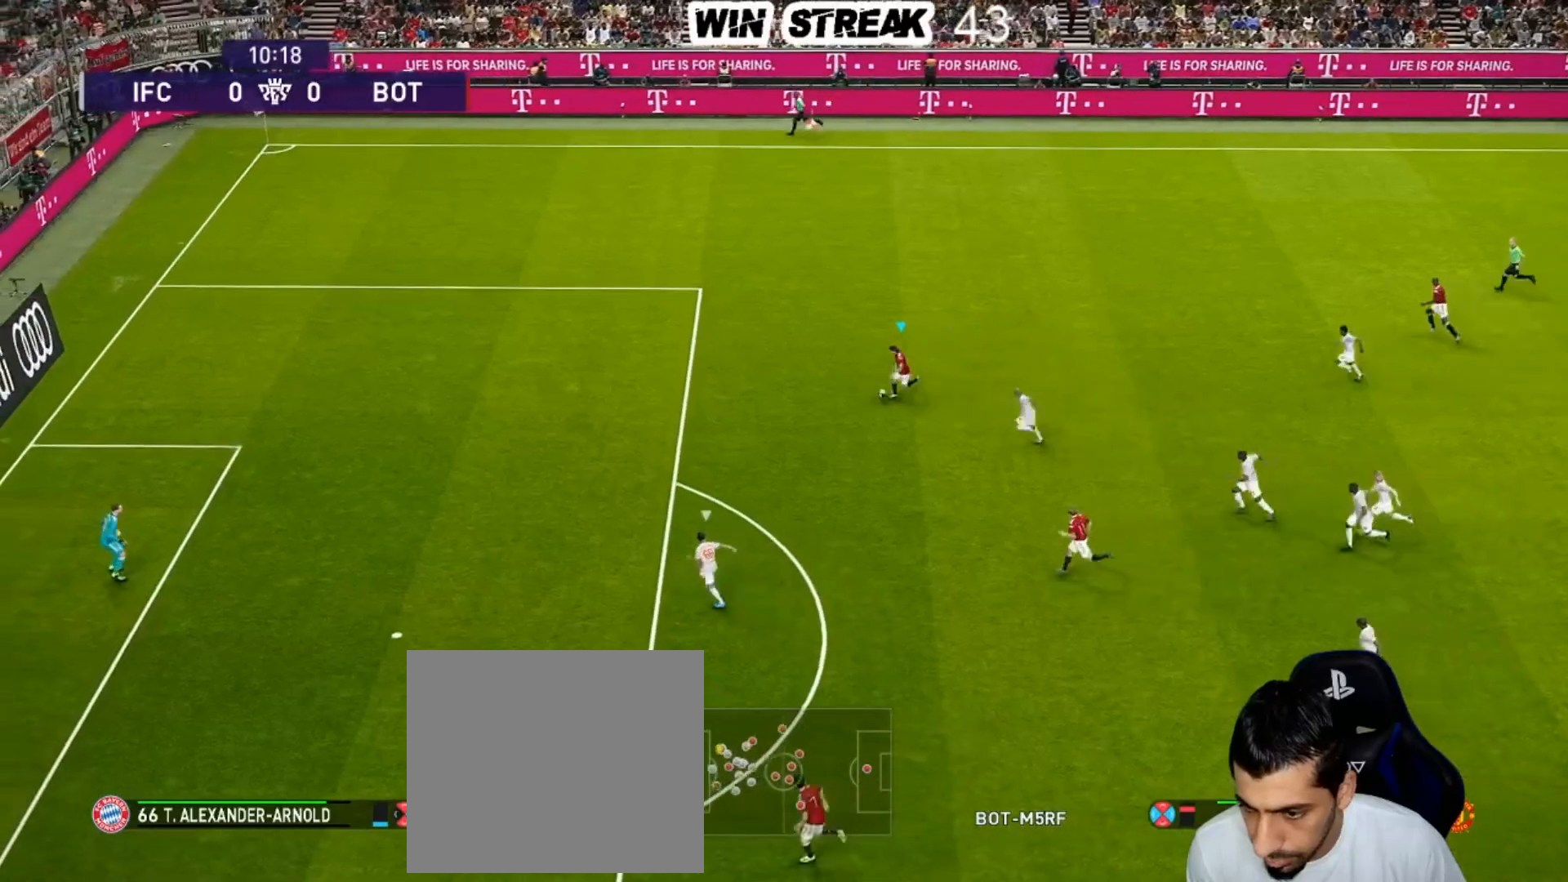
{"buttons": [], "left_stick": "center", "right_stick": "center", "events": [[100, "R1", "up"], [200, "R2", "down"], [200, "left_stick", "down"], [217, "TRIANGLE", "down"], [300, "TRIANGLE", "up"], [333, "left_stick", "center"], [367, "R2", "up"]]}
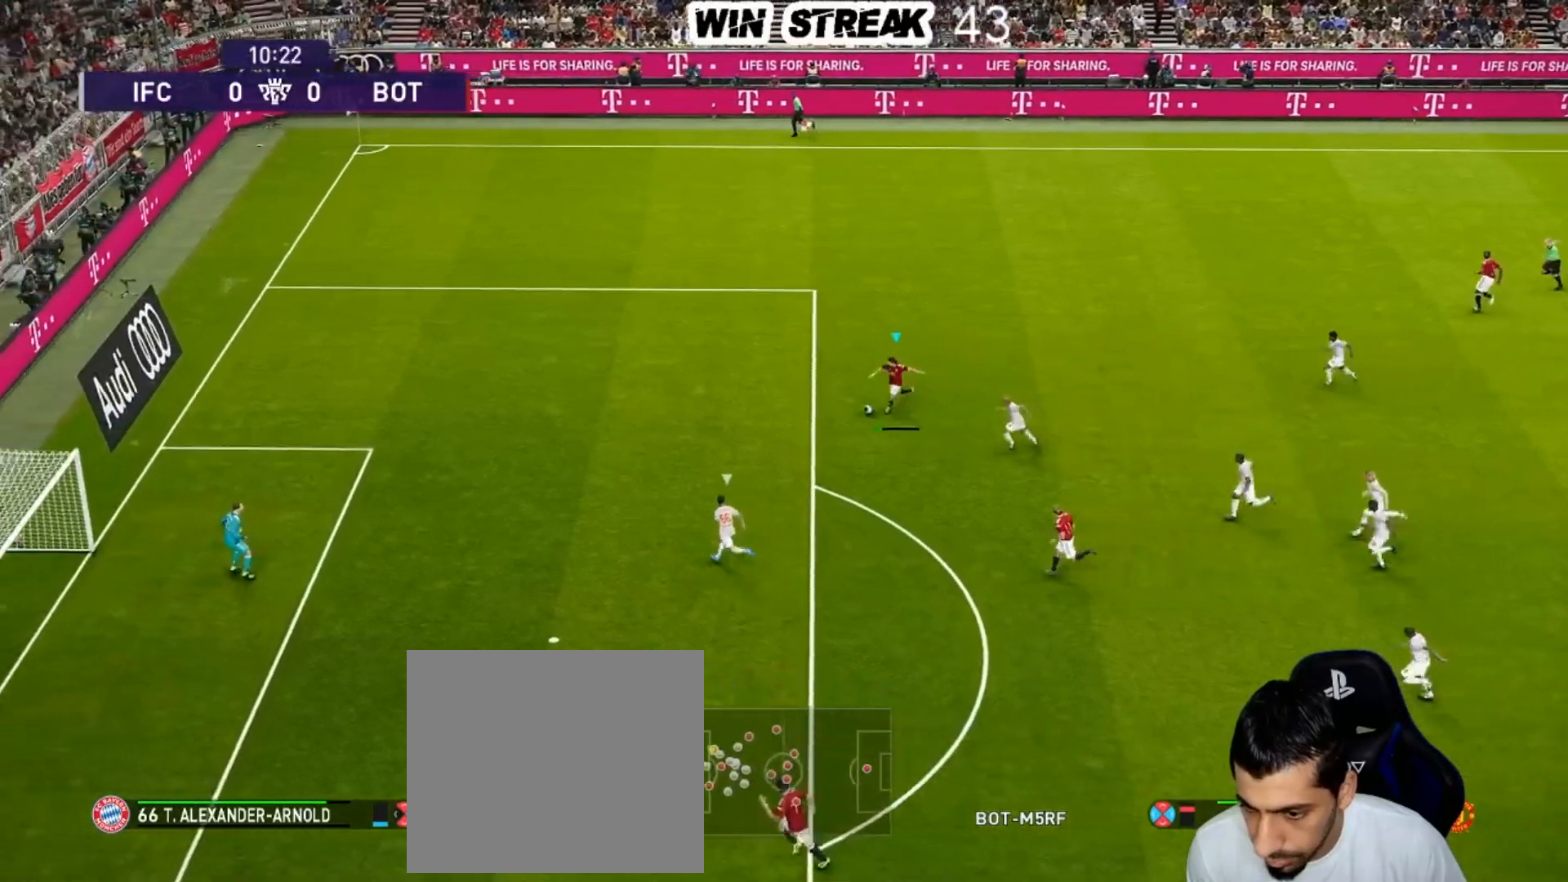
{"buttons": [], "left_stick": "center", "right_stick": "center", "events": []}
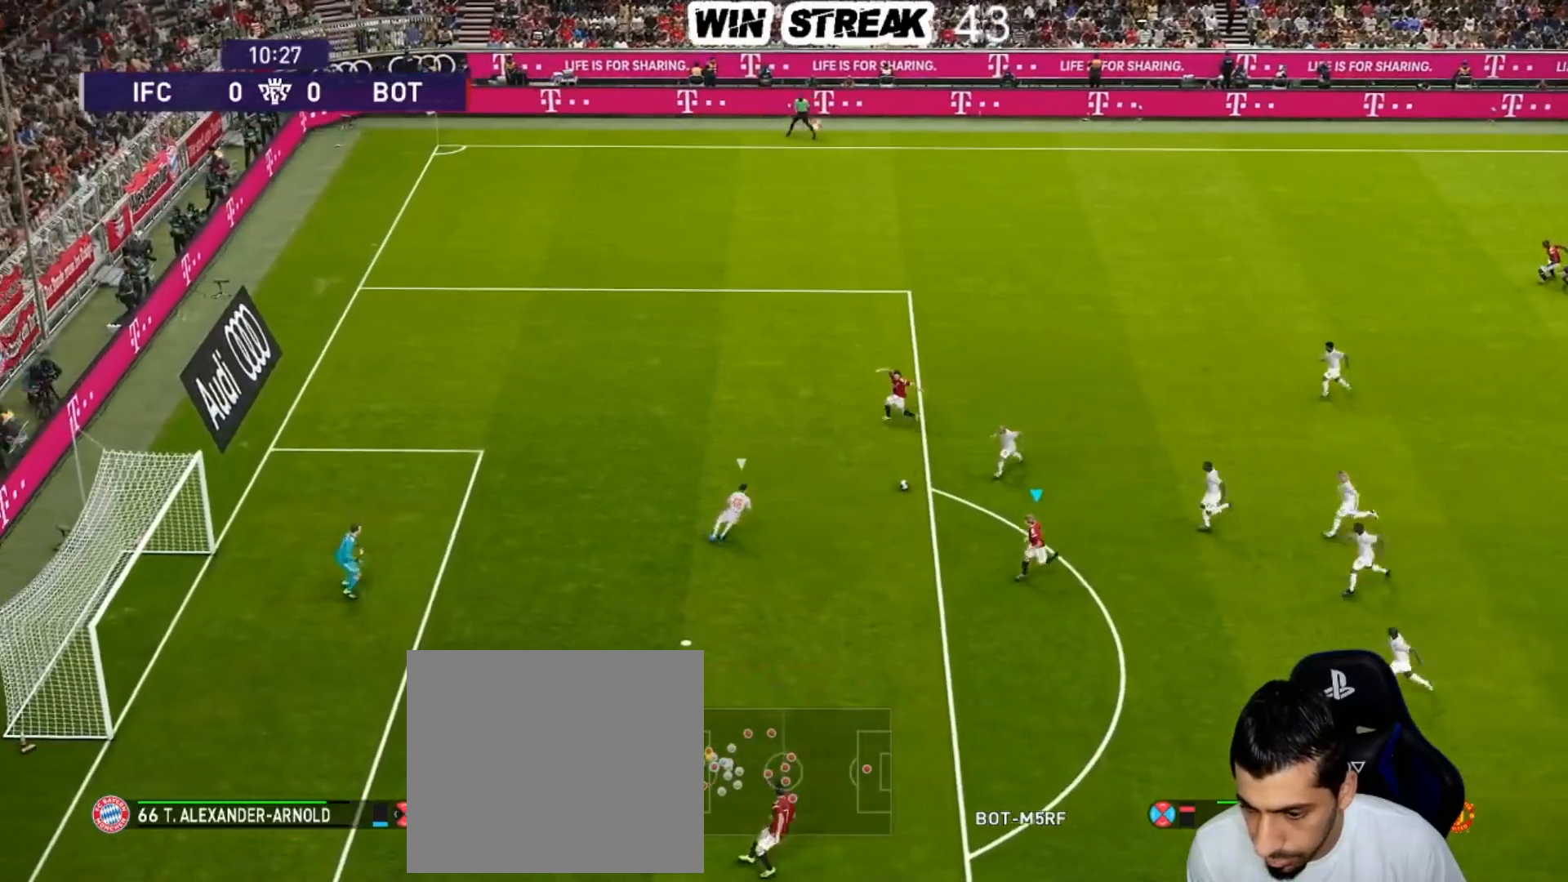
{"buttons": [], "left_stick": "center", "right_stick": "center", "events": [[83, "left_stick", "down-left"], [117, "R2", "down"], [117, "TRIANGLE", "down"], [167, "TRIANGLE", "up"], [233, "R2", "up"], [233, "left_stick", "center"]]}
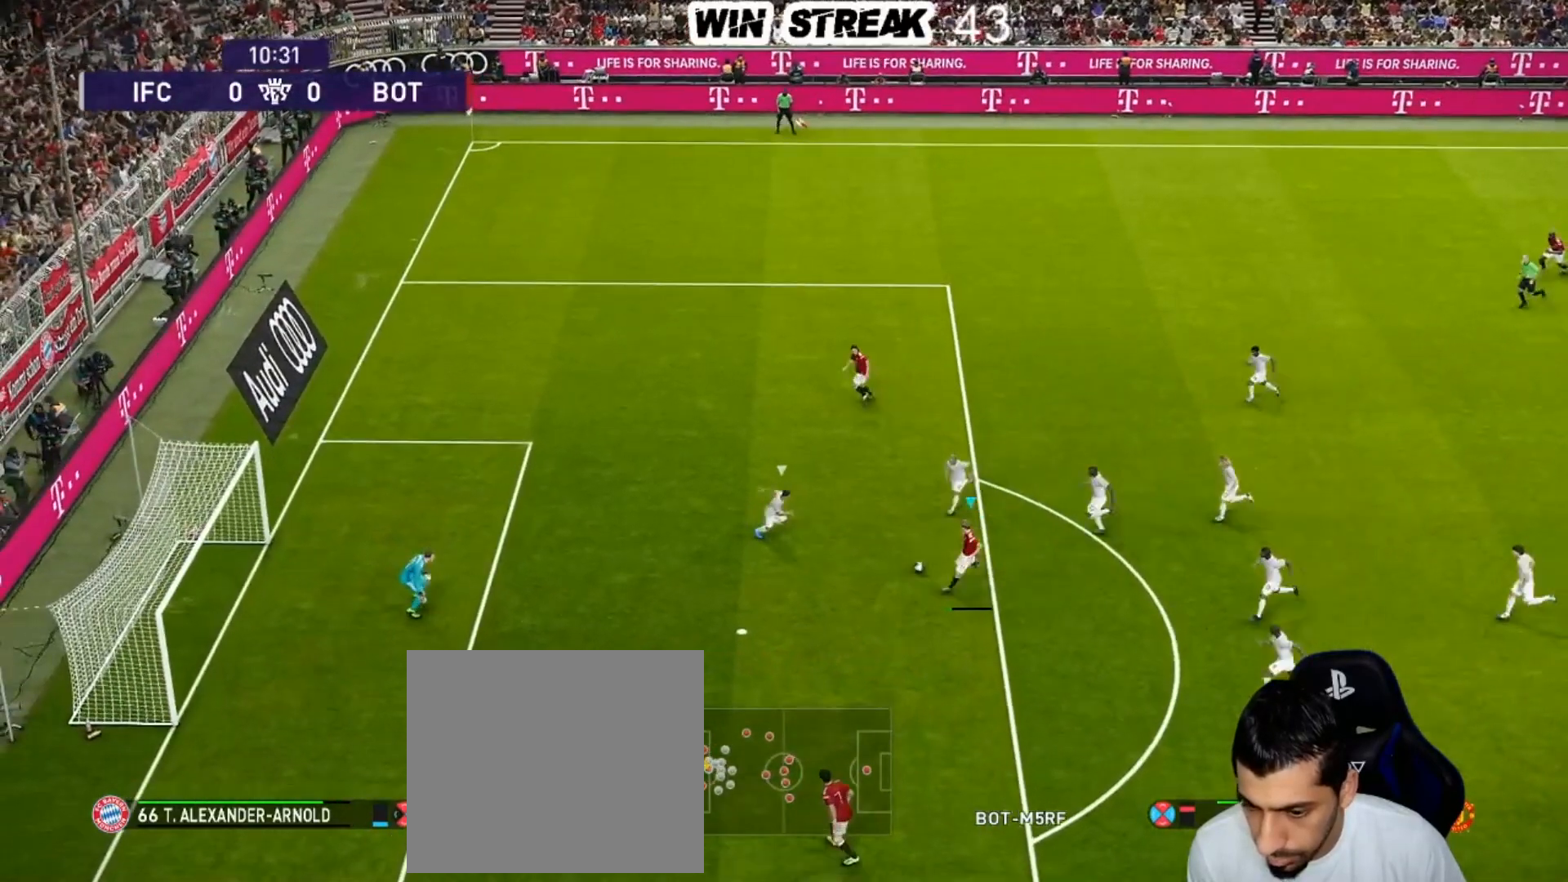
{"buttons": [], "left_stick": "up-left", "right_stick": "center", "events": [[400, "left_stick", "up-left"]]}
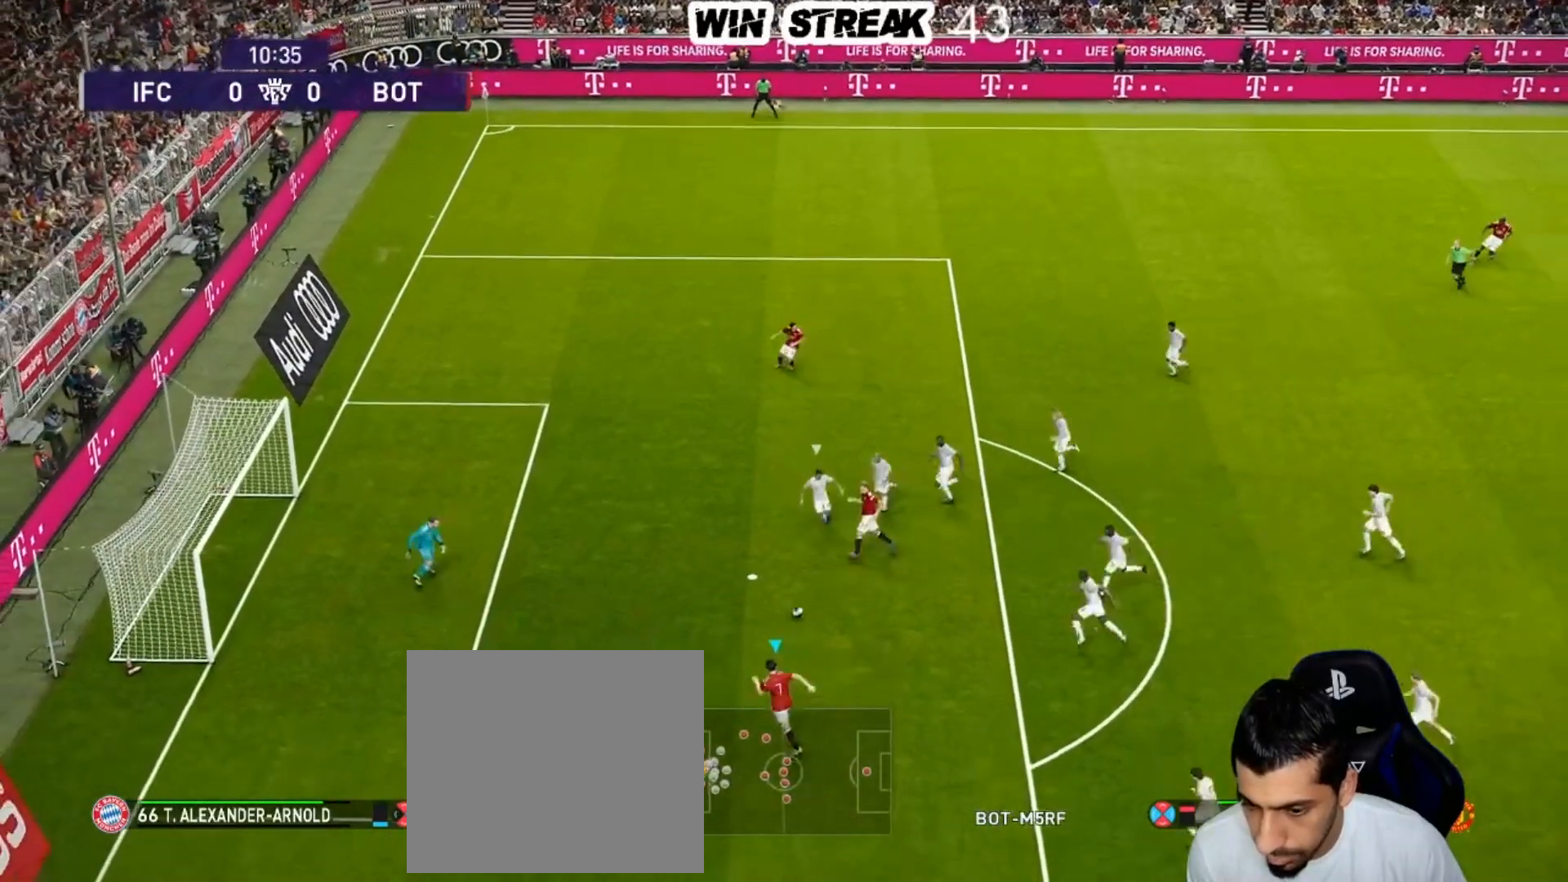
{"buttons": ["SQUARE", "R2"], "left_stick": "up", "right_stick": "center", "events": [[317, "left_stick", "up"], [350, "SQUARE", "down"], [367, "R2", "down"]]}
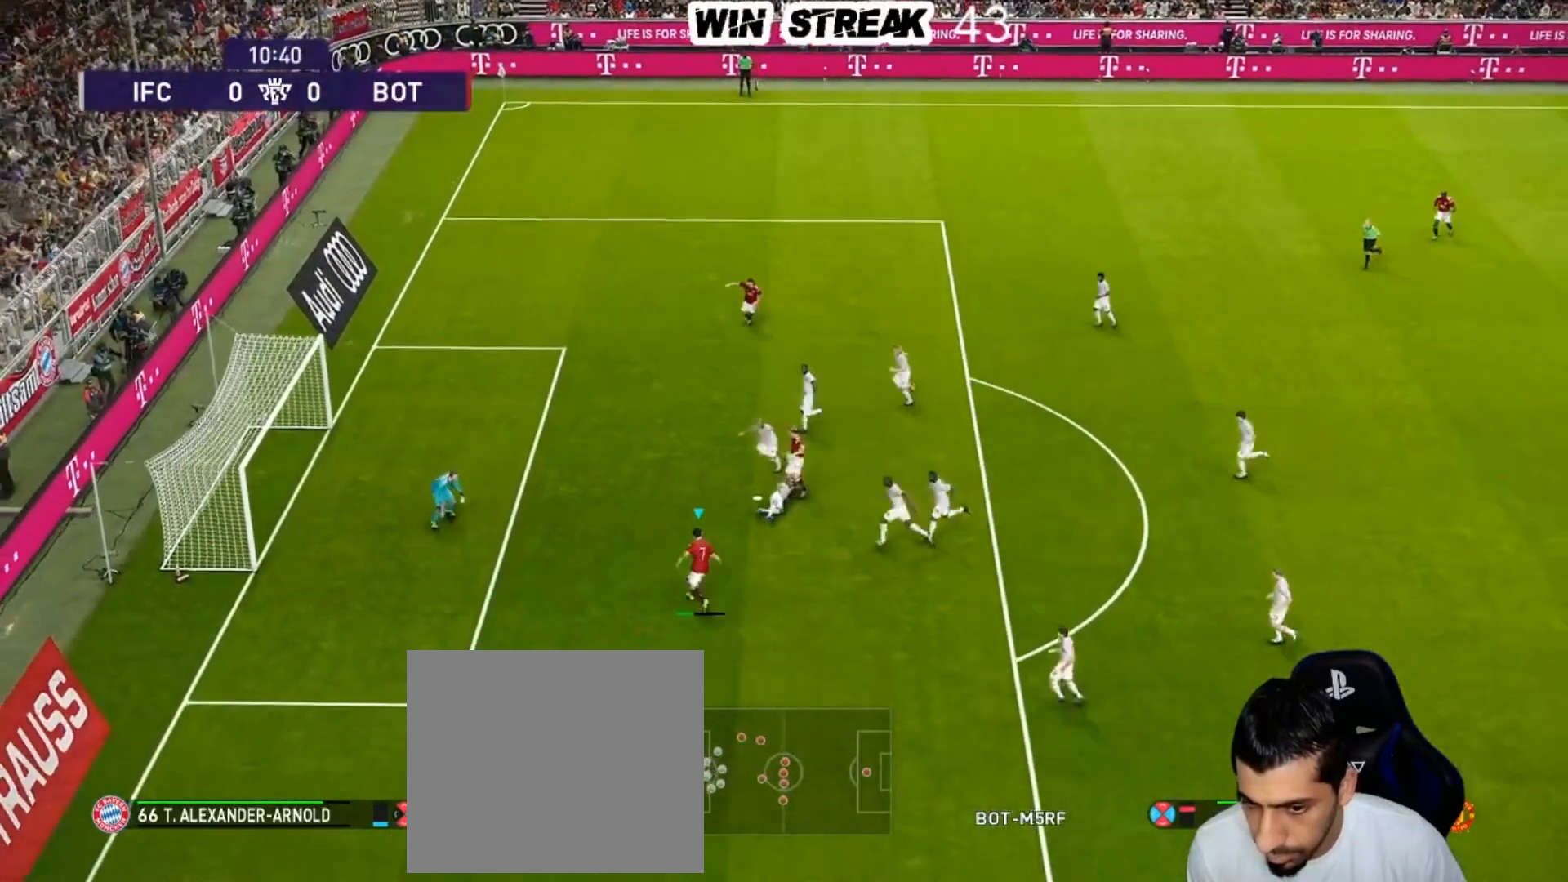
{"buttons": [], "left_stick": "center", "right_stick": "center", "events": [[17, "SQUARE", "up"], [33, "R2", "up"], [117, "left_stick", "center"]]}
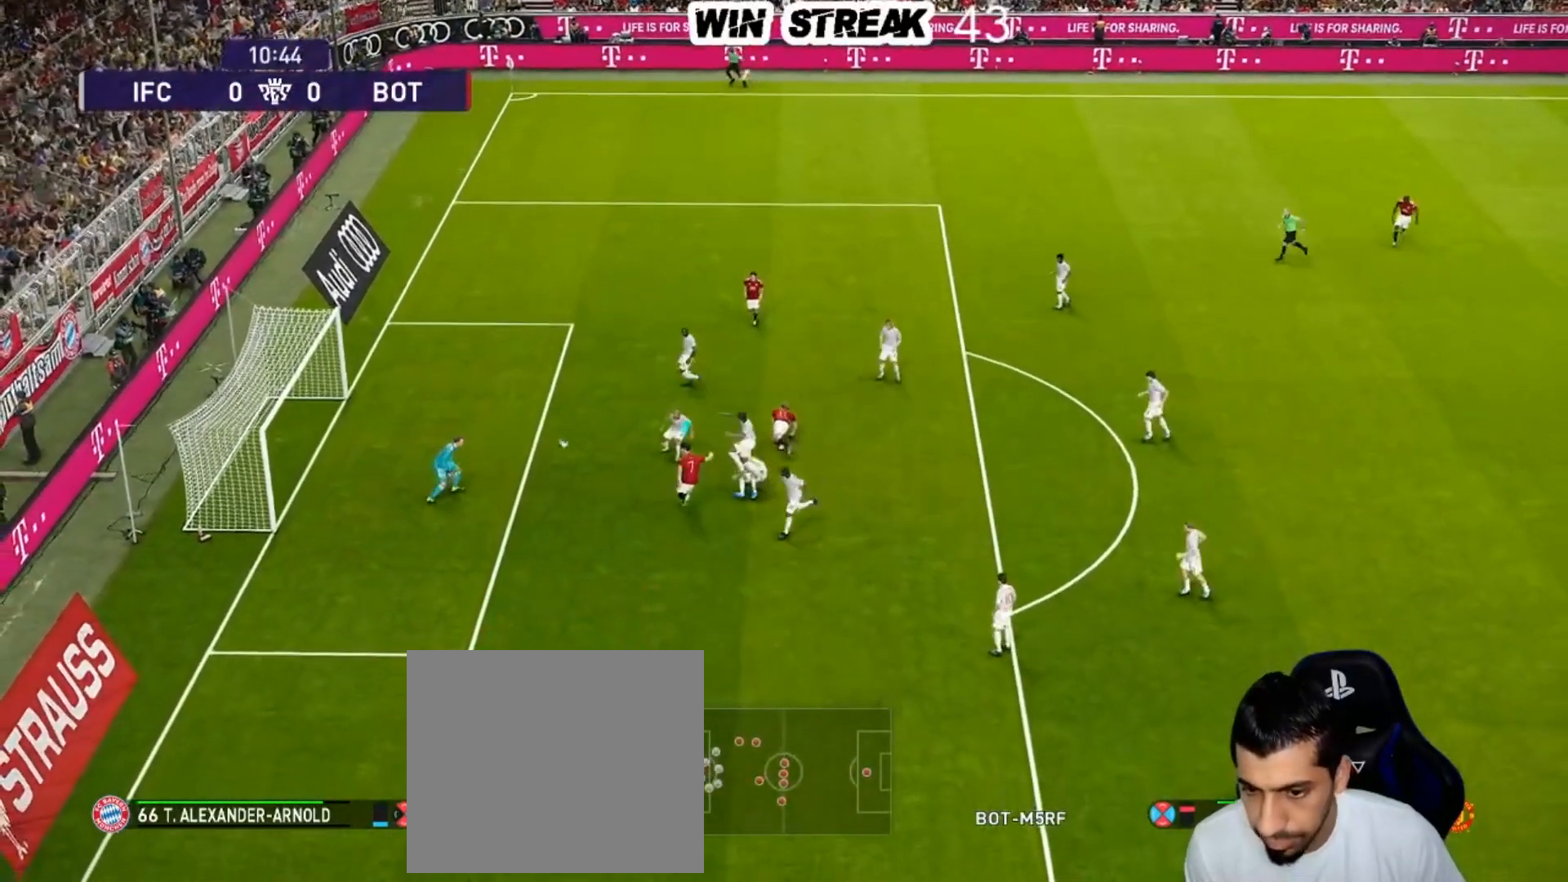
{"buttons": [], "left_stick": "center", "right_stick": "center", "events": []}
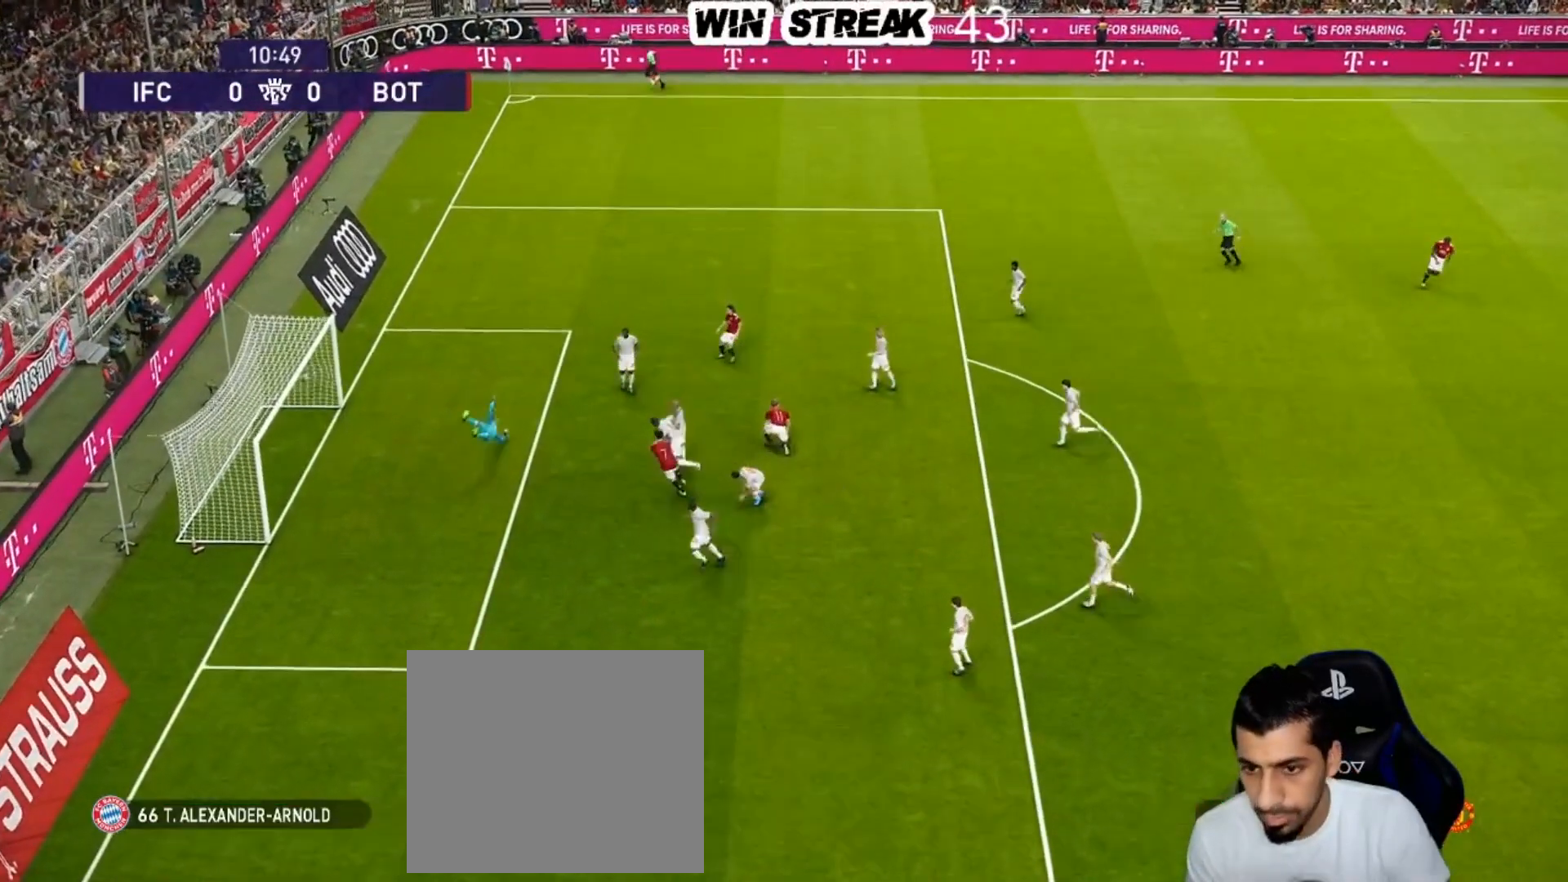
{"buttons": [], "left_stick": "center", "right_stick": "center", "events": []}
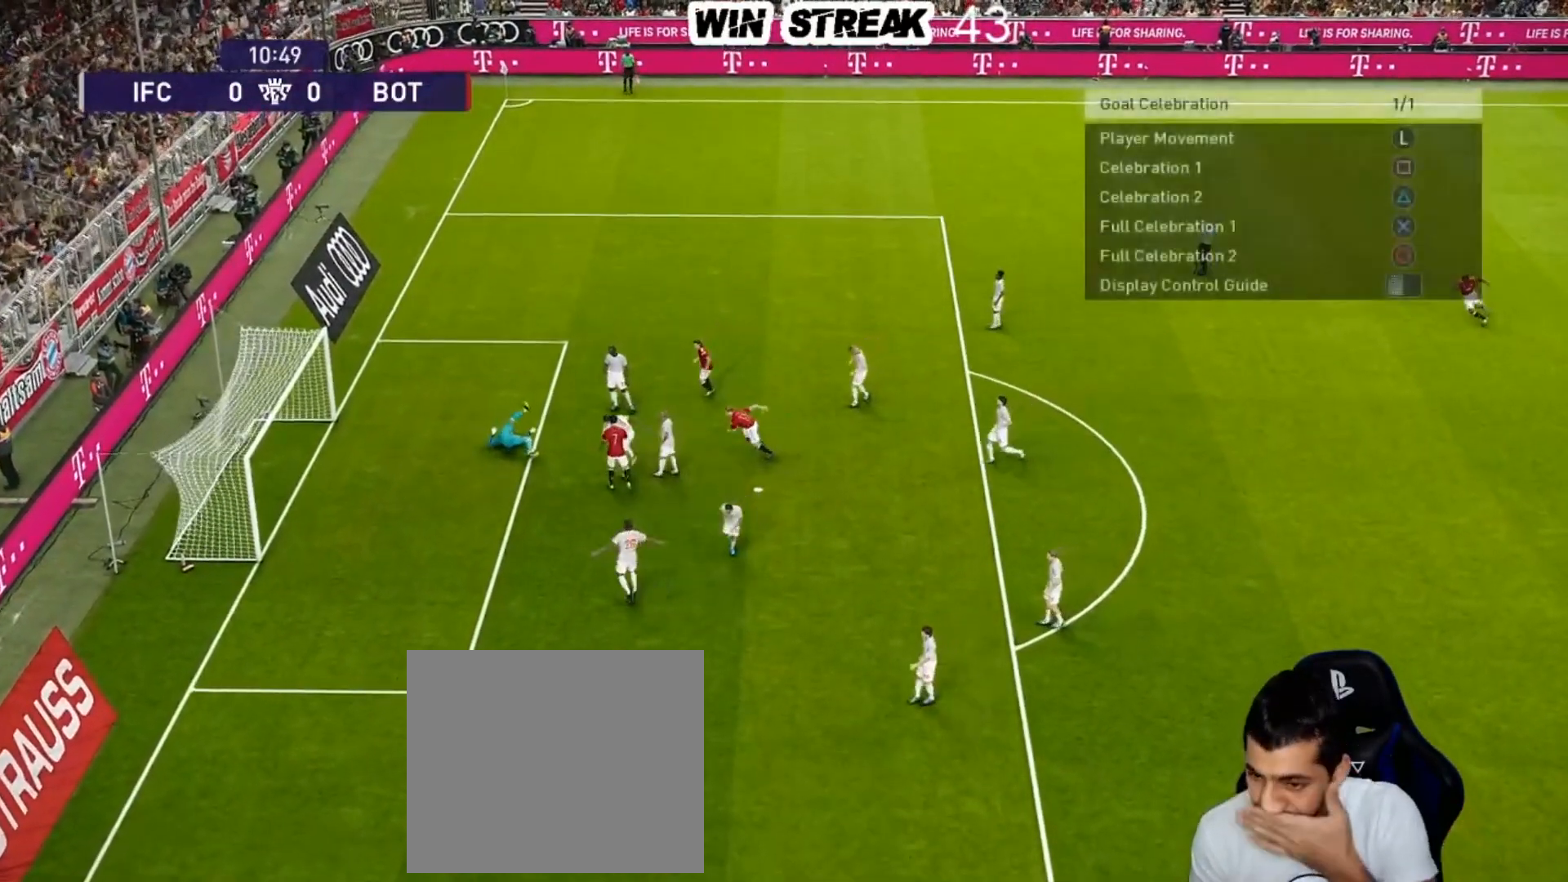
{"buttons": ["START"], "left_stick": "center", "right_stick": "center", "events": [[300, "START", "down"]]}
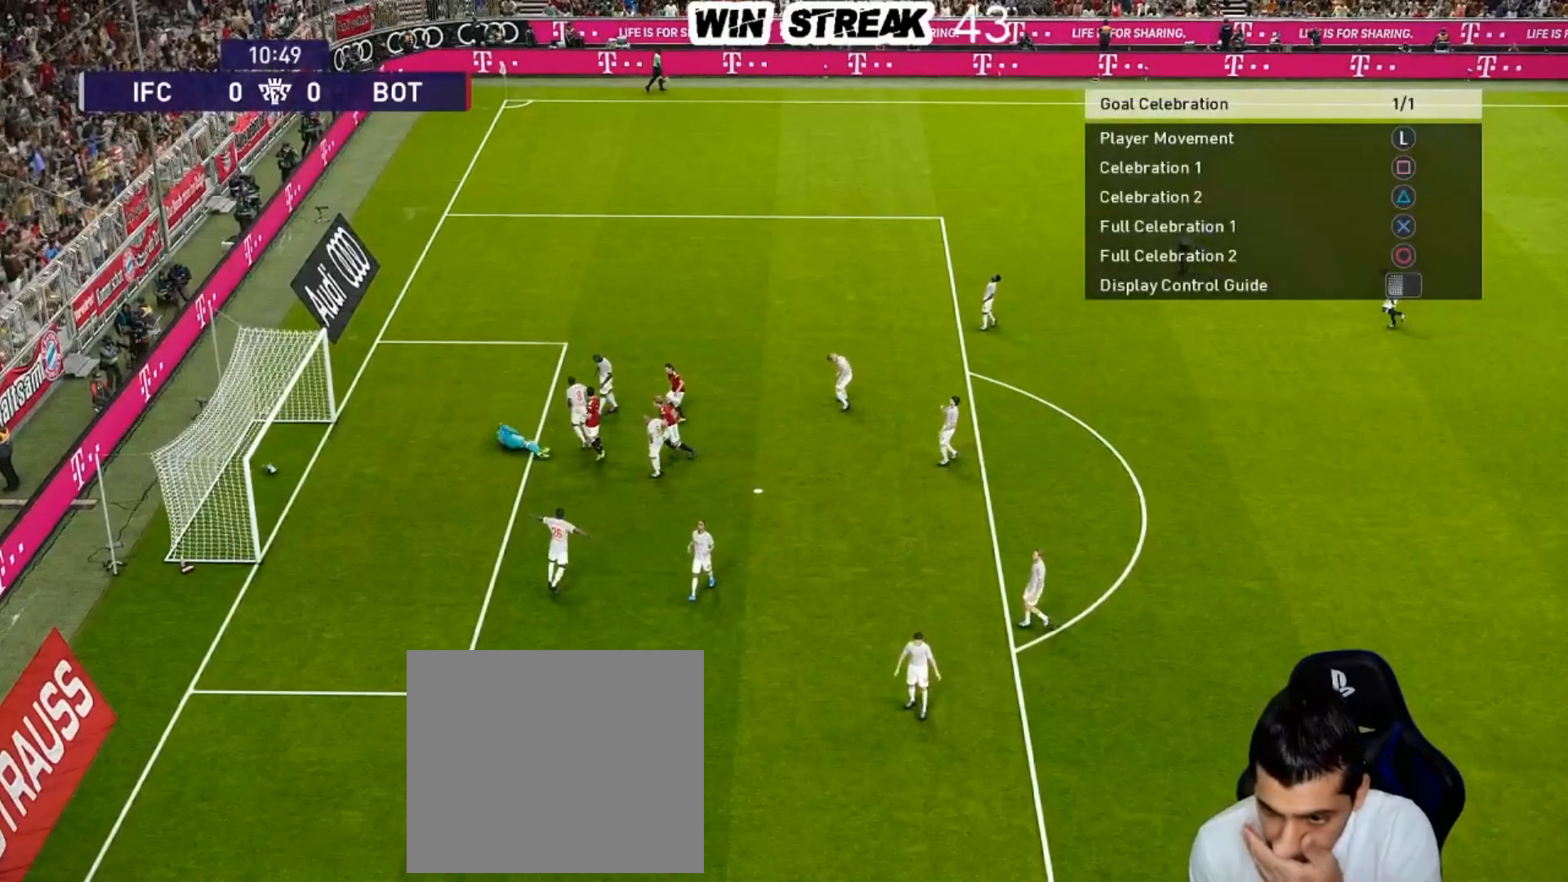
{"buttons": [], "left_stick": "center", "right_stick": "center", "events": [[117, "START", "up"]]}
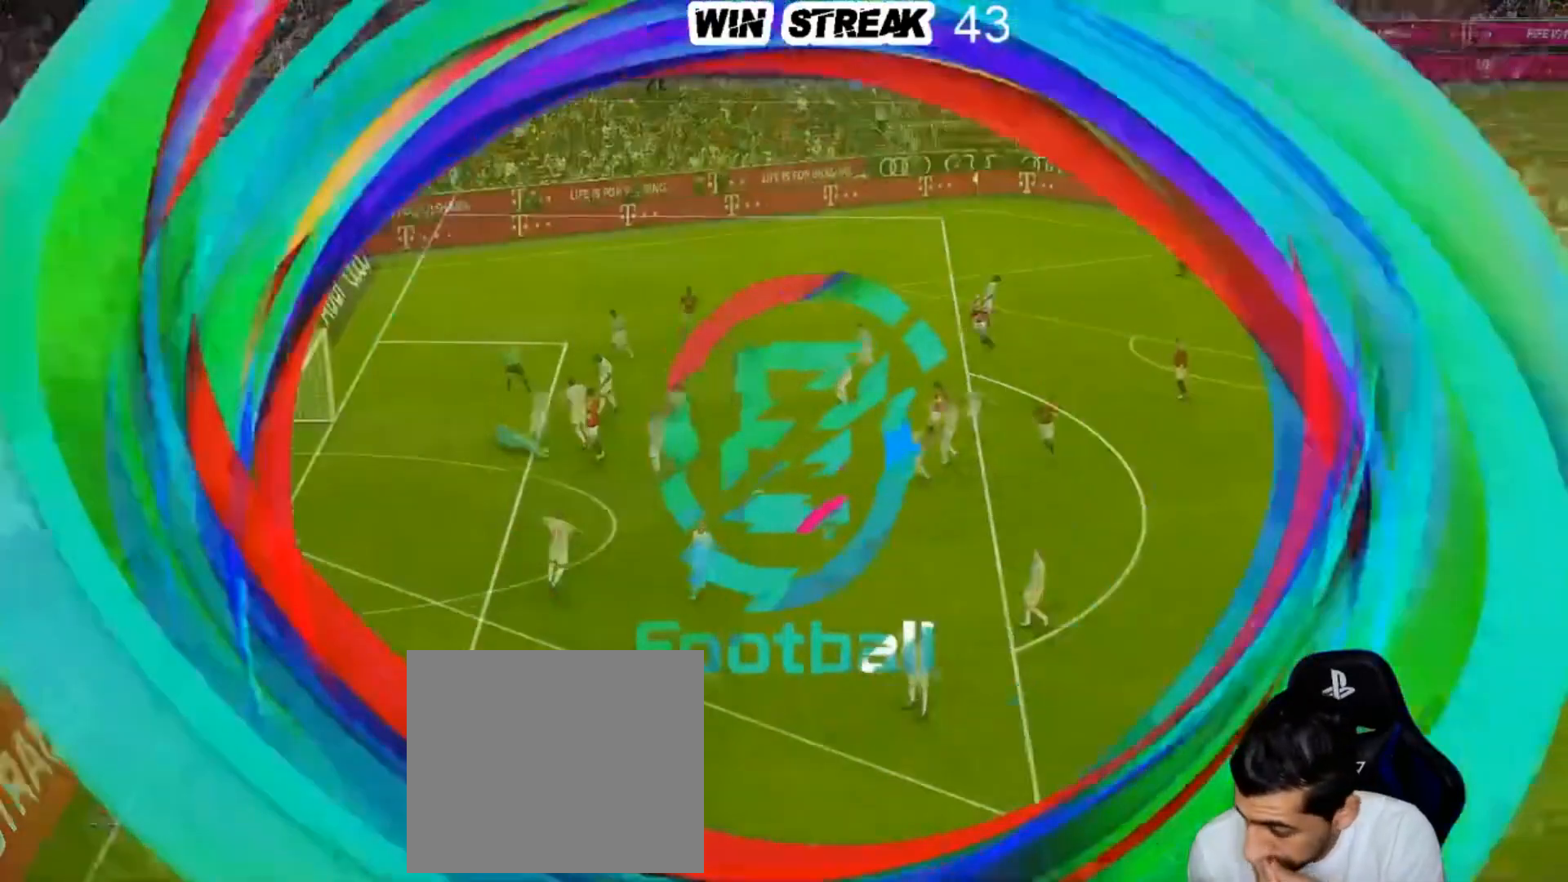
{"buttons": [], "left_stick": "center", "right_stick": "center", "events": []}
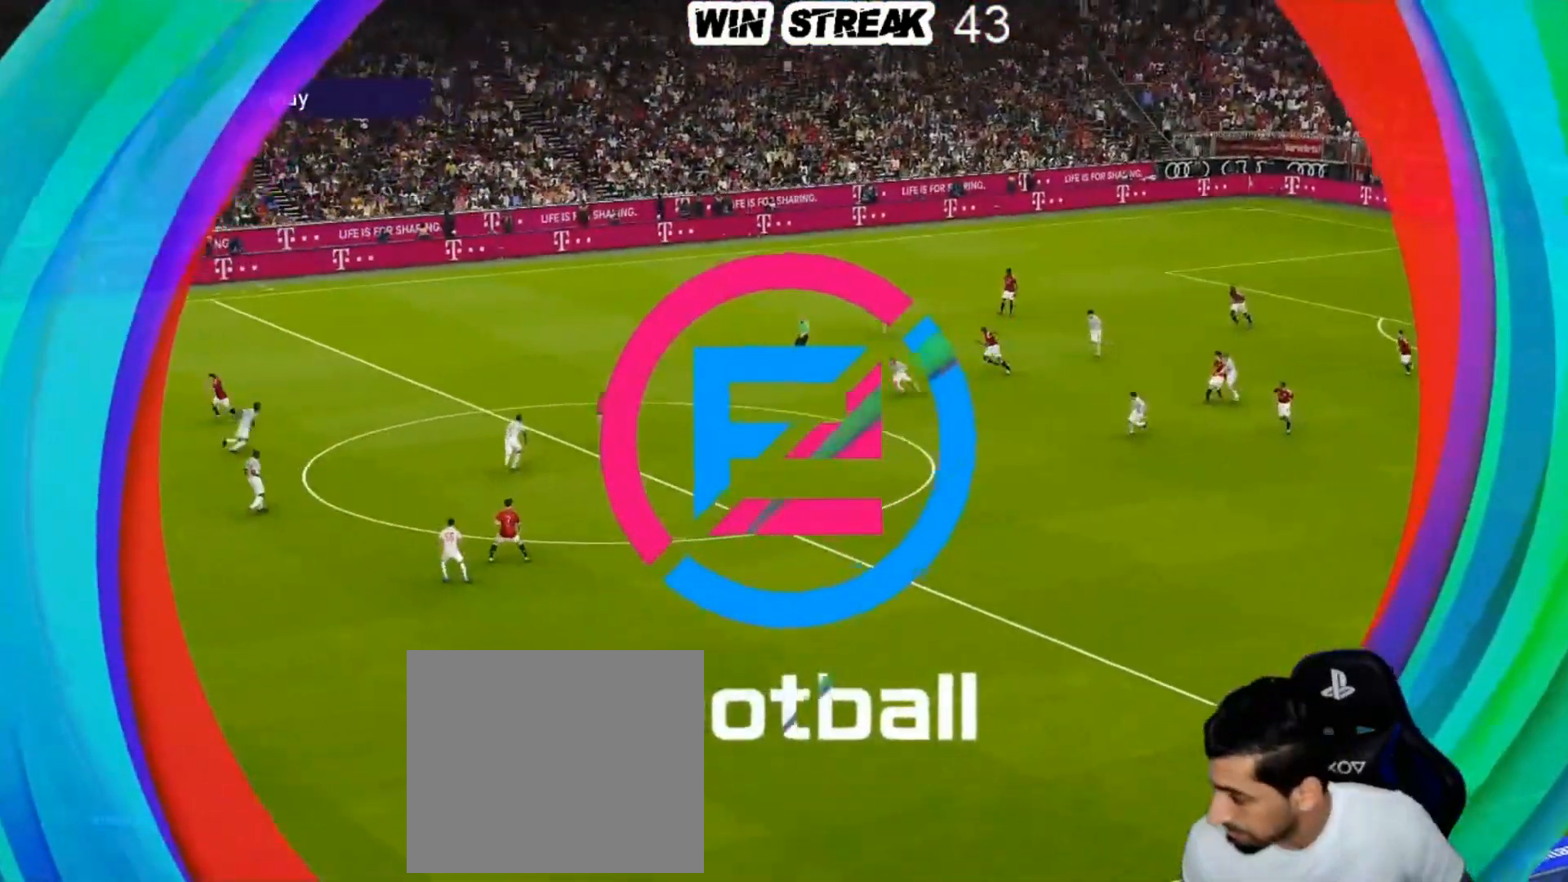
{"buttons": [], "left_stick": "center", "right_stick": "center", "events": []}
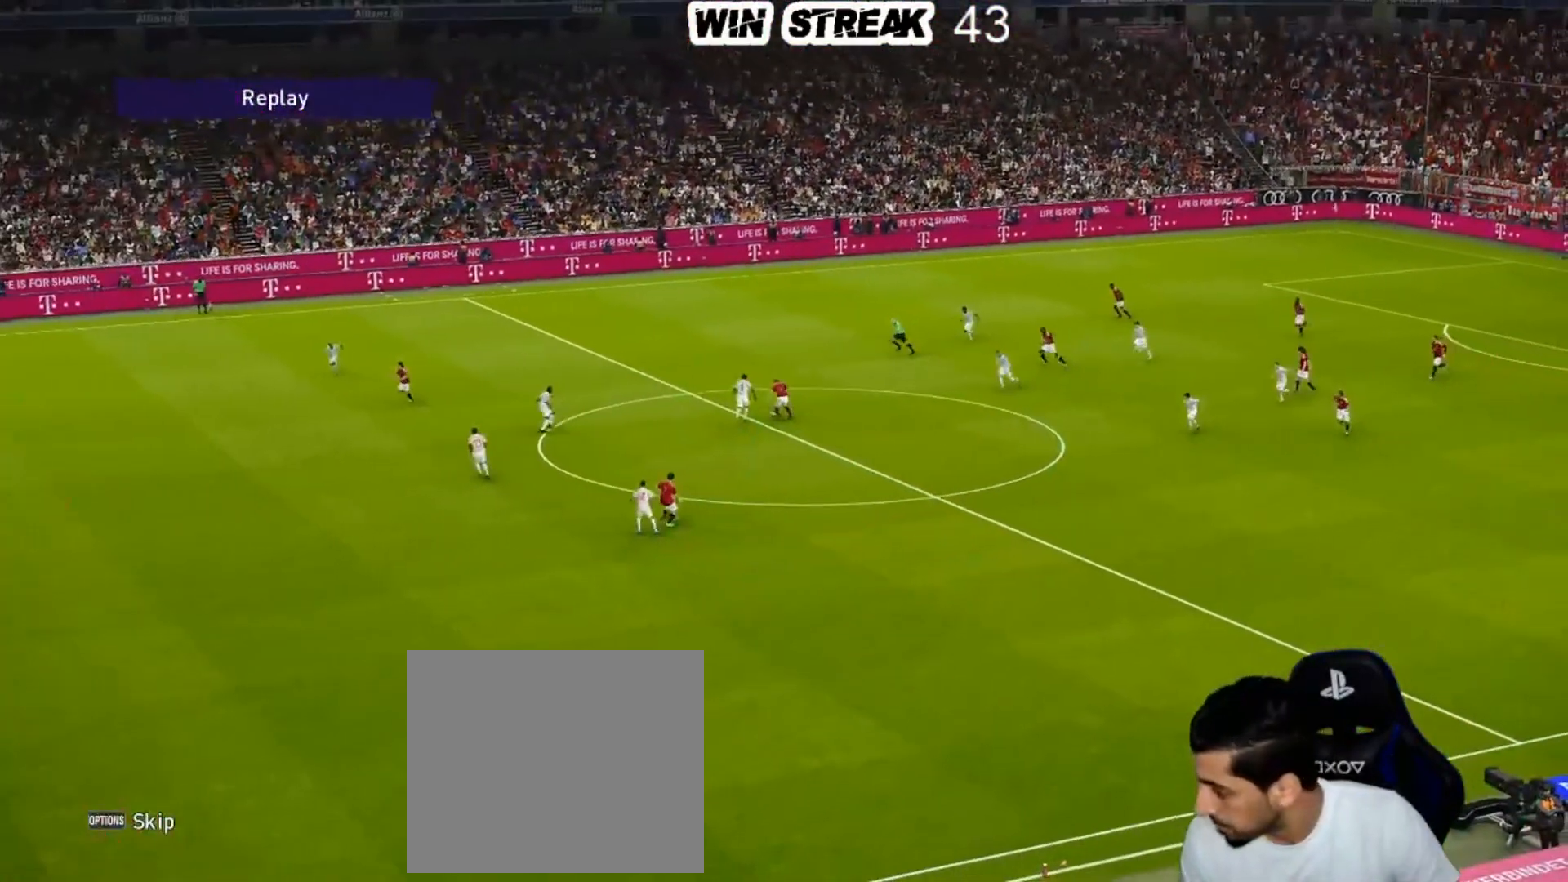
{"buttons": [], "left_stick": "center", "right_stick": "center", "events": []}
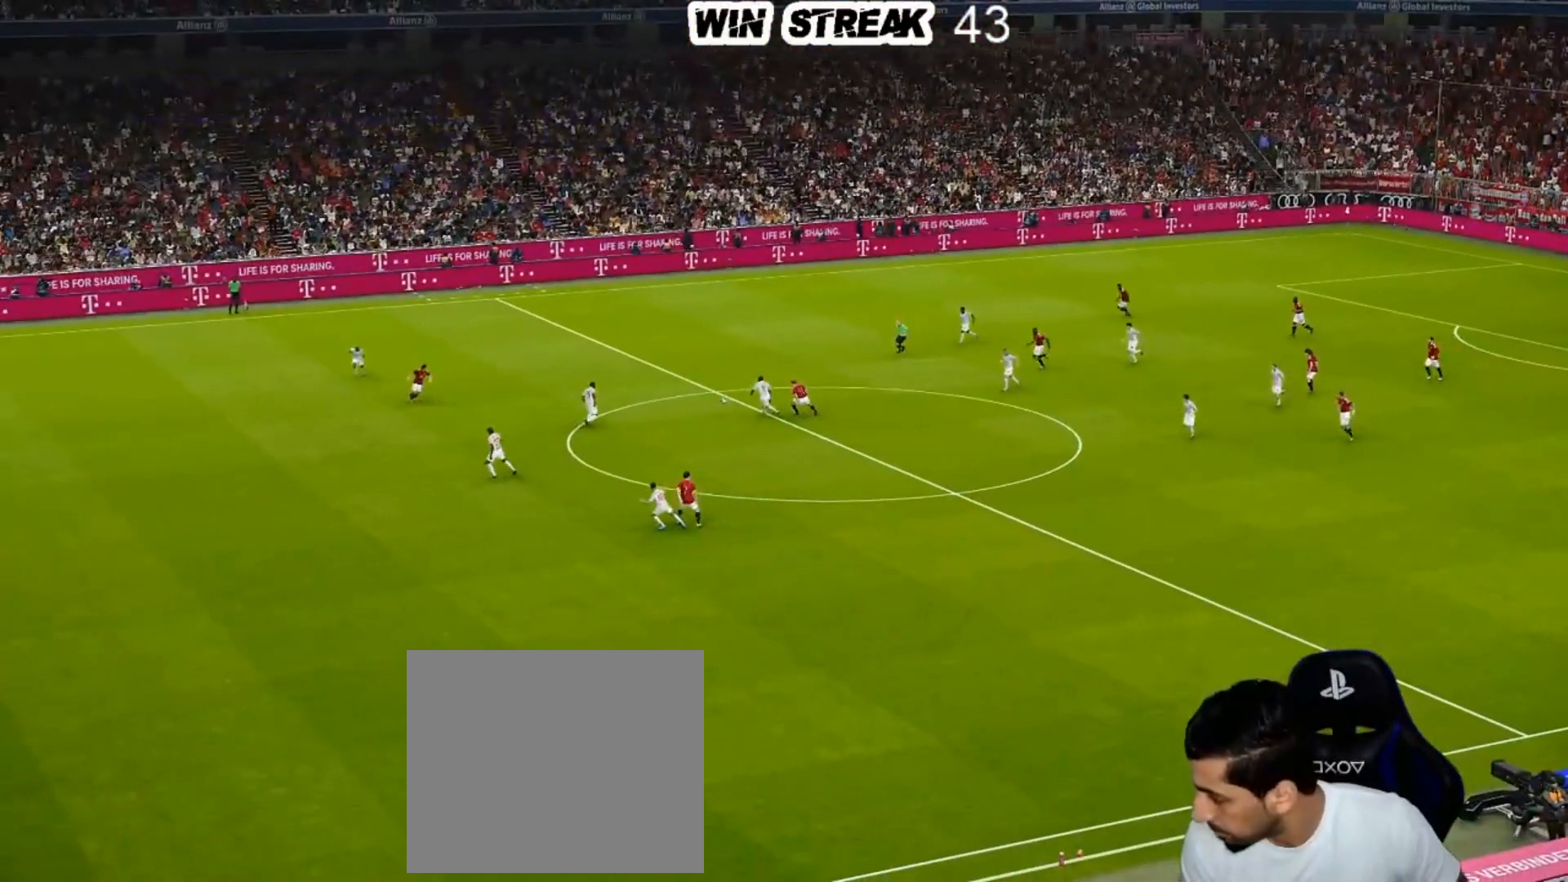
{"buttons": [], "left_stick": "center", "right_stick": "center", "events": []}
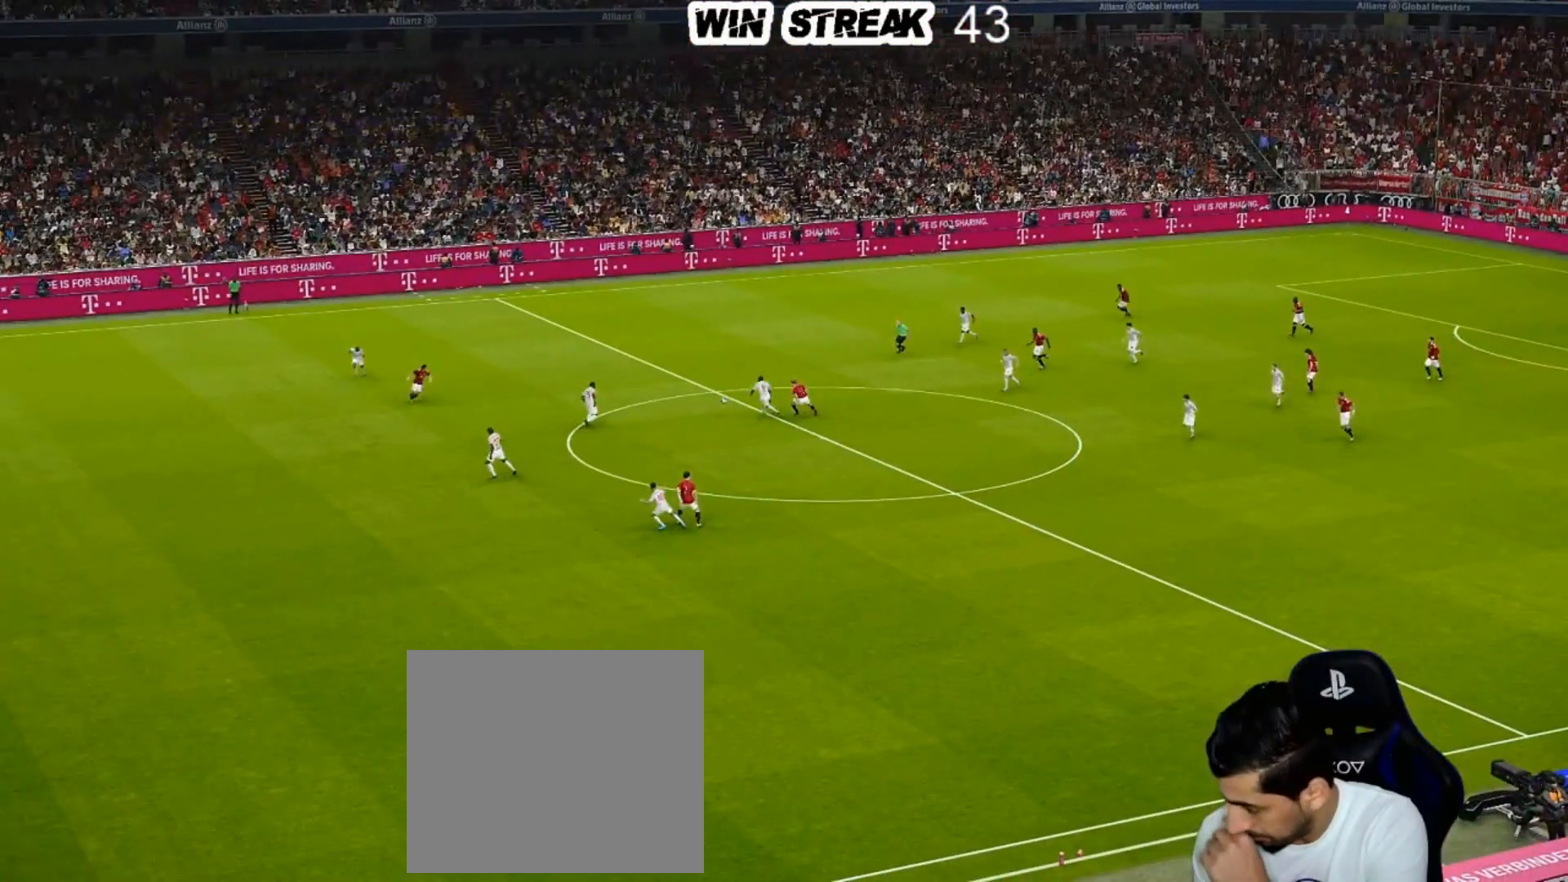
{"buttons": [], "left_stick": "center", "right_stick": "center", "events": []}
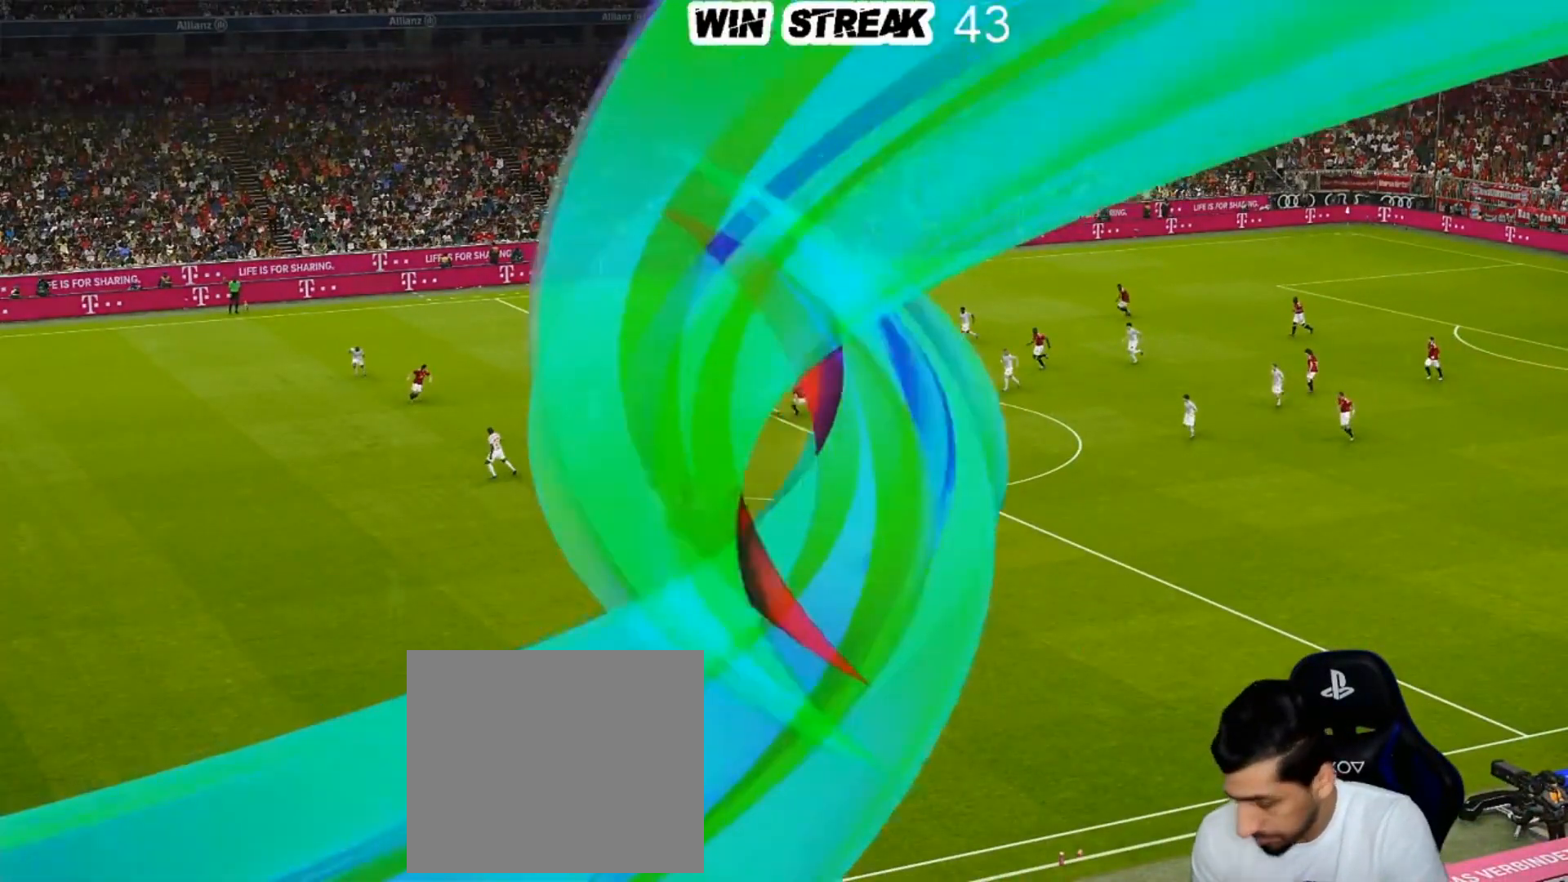
{"buttons": [], "left_stick": "center", "right_stick": "center", "events": []}
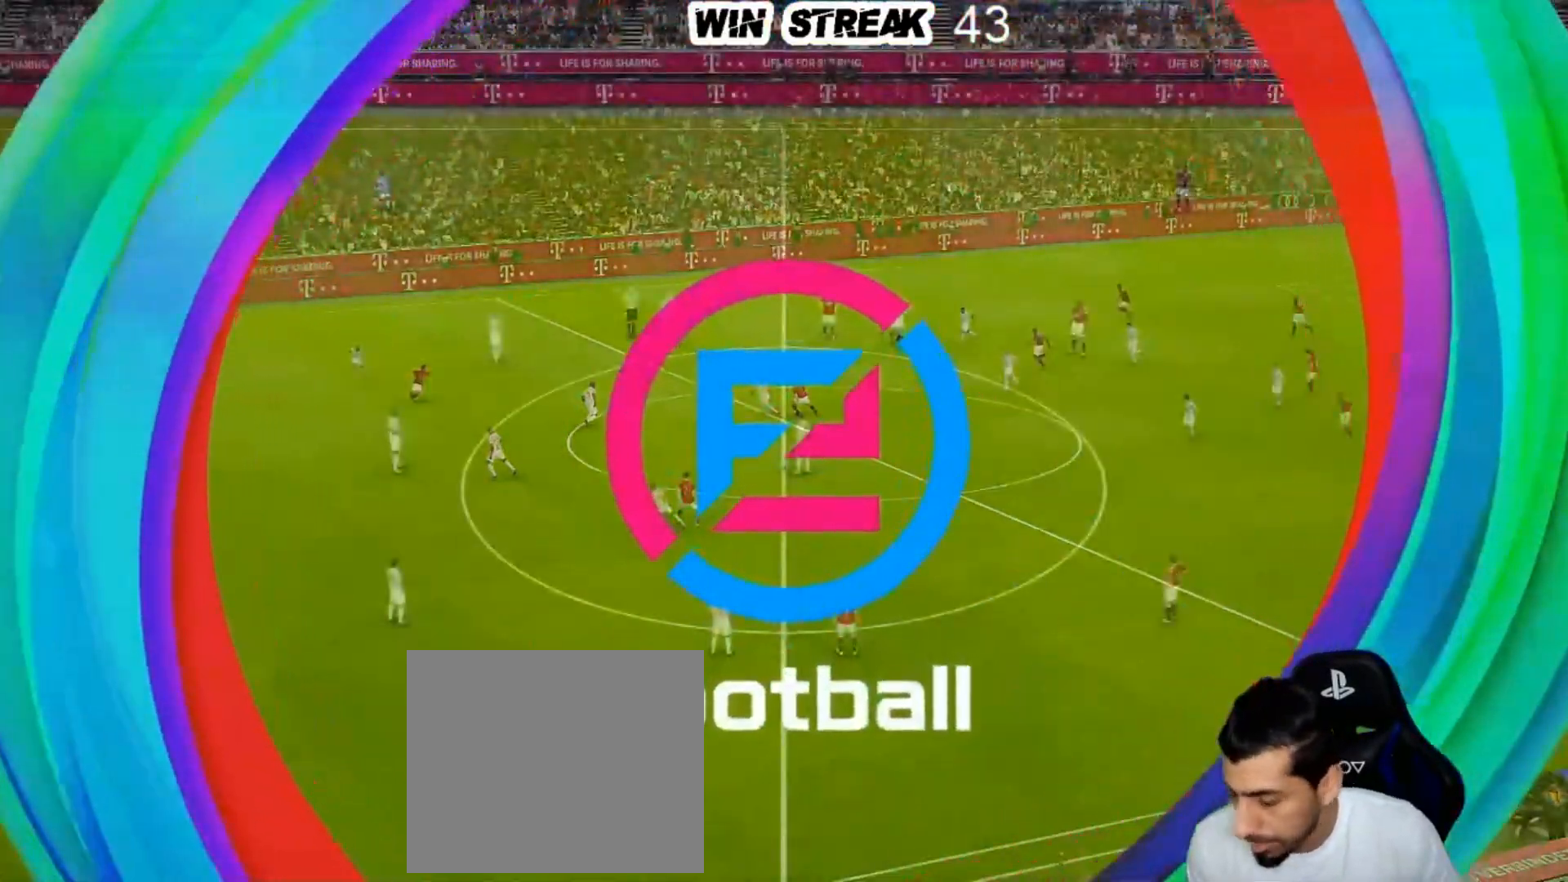
{"buttons": [], "left_stick": "center", "right_stick": "center", "events": []}
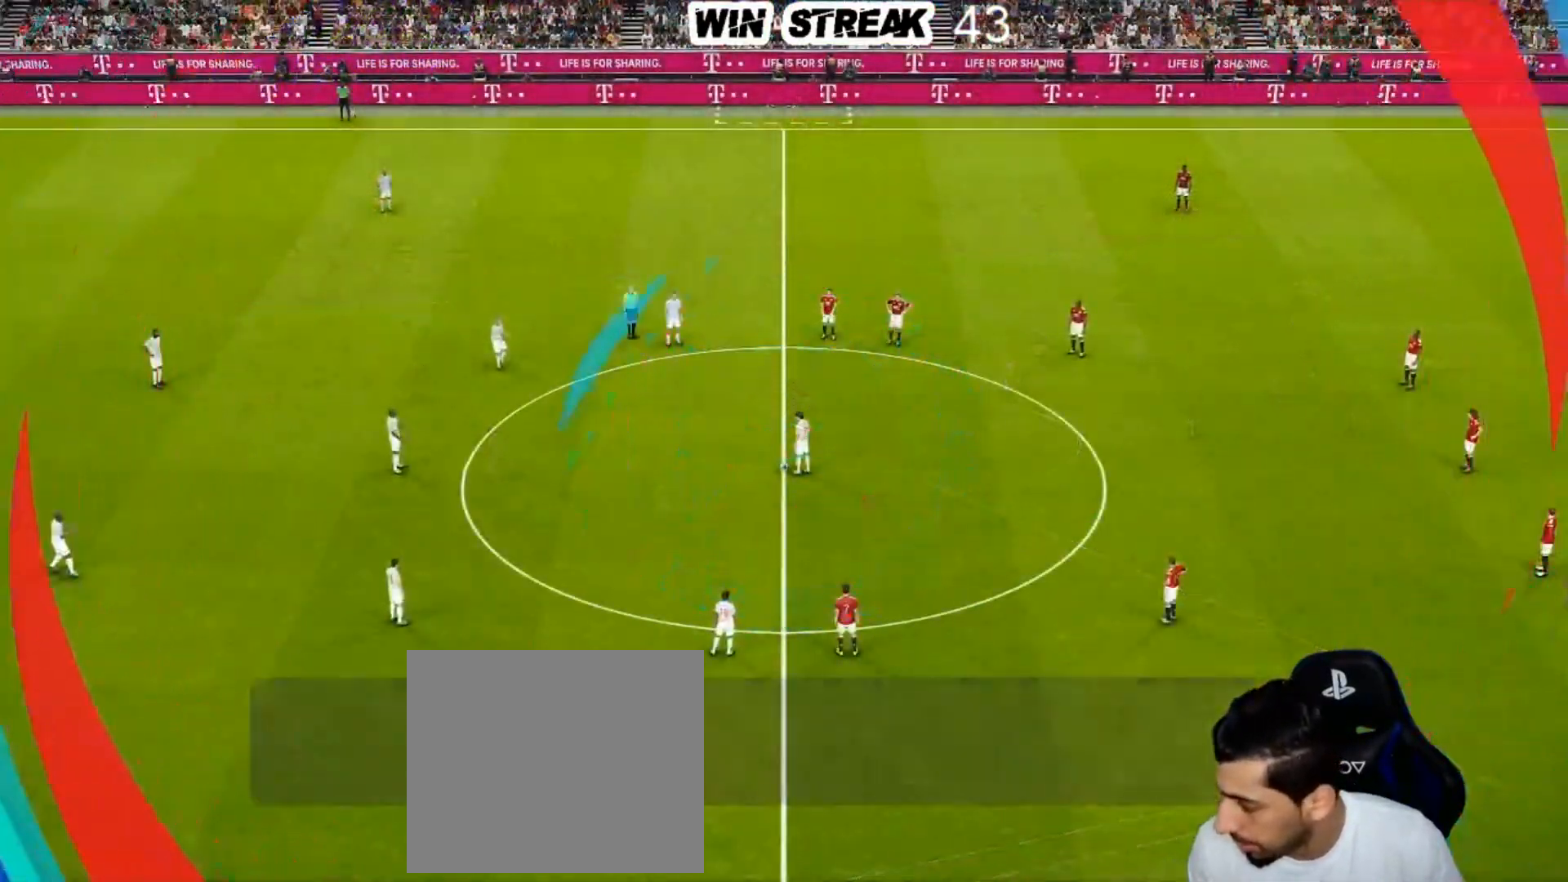
{"buttons": [], "left_stick": "center", "right_stick": "center", "events": []}
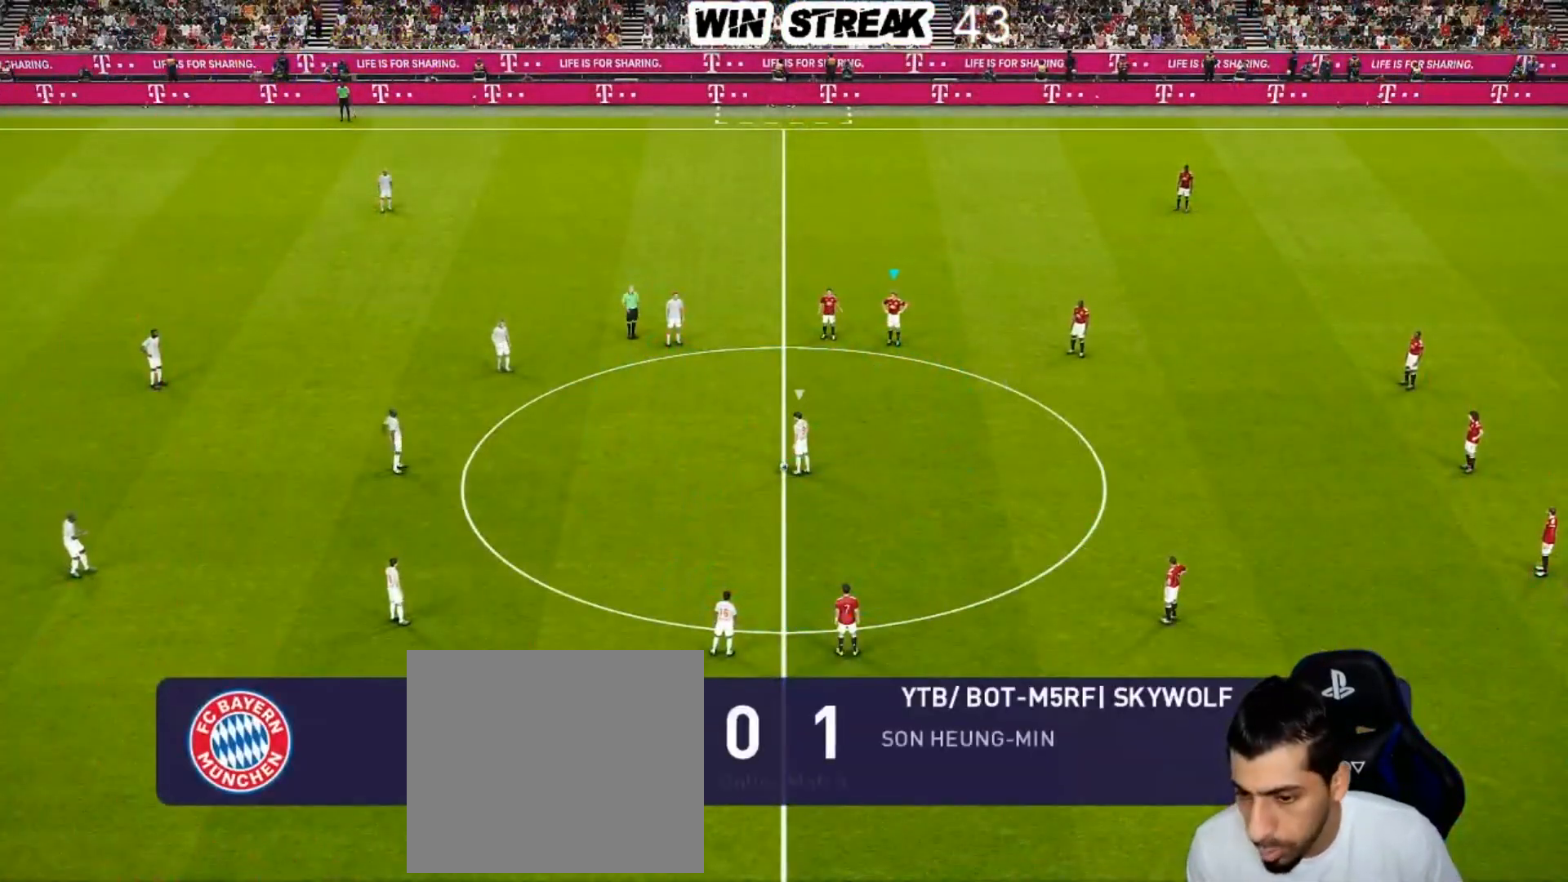
{"buttons": ["SQUARE"], "left_stick": "down", "right_stick": "center", "events": [[183, "left_stick", "down"], [433, "SQUARE", "down"]]}
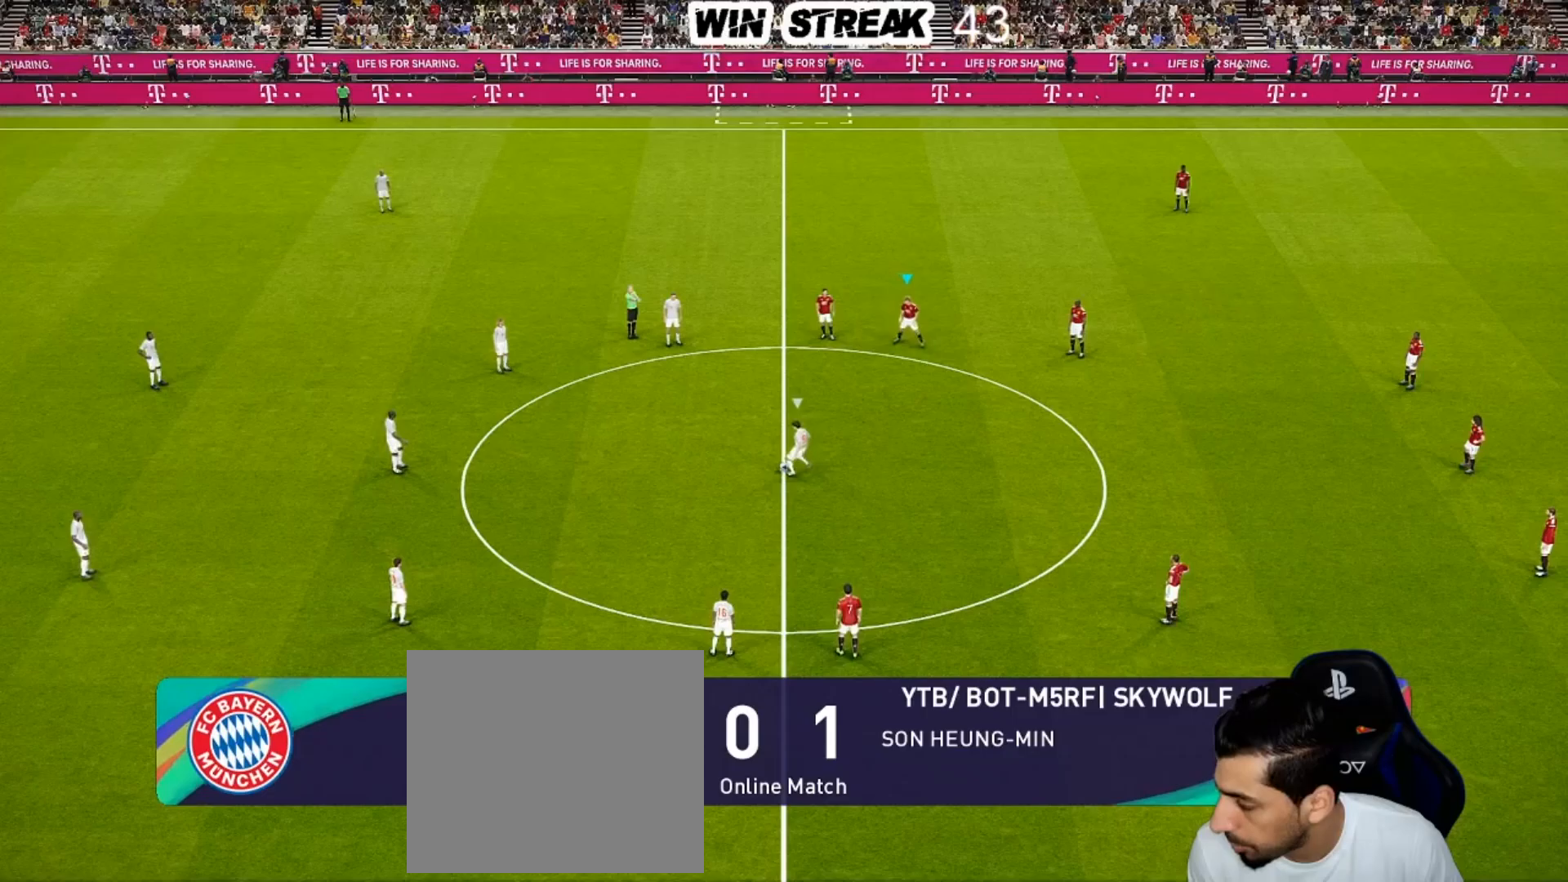
{"buttons": ["SQUARE", "R1"], "left_stick": "down", "right_stick": "center", "events": [[67, "R1", "down"]]}
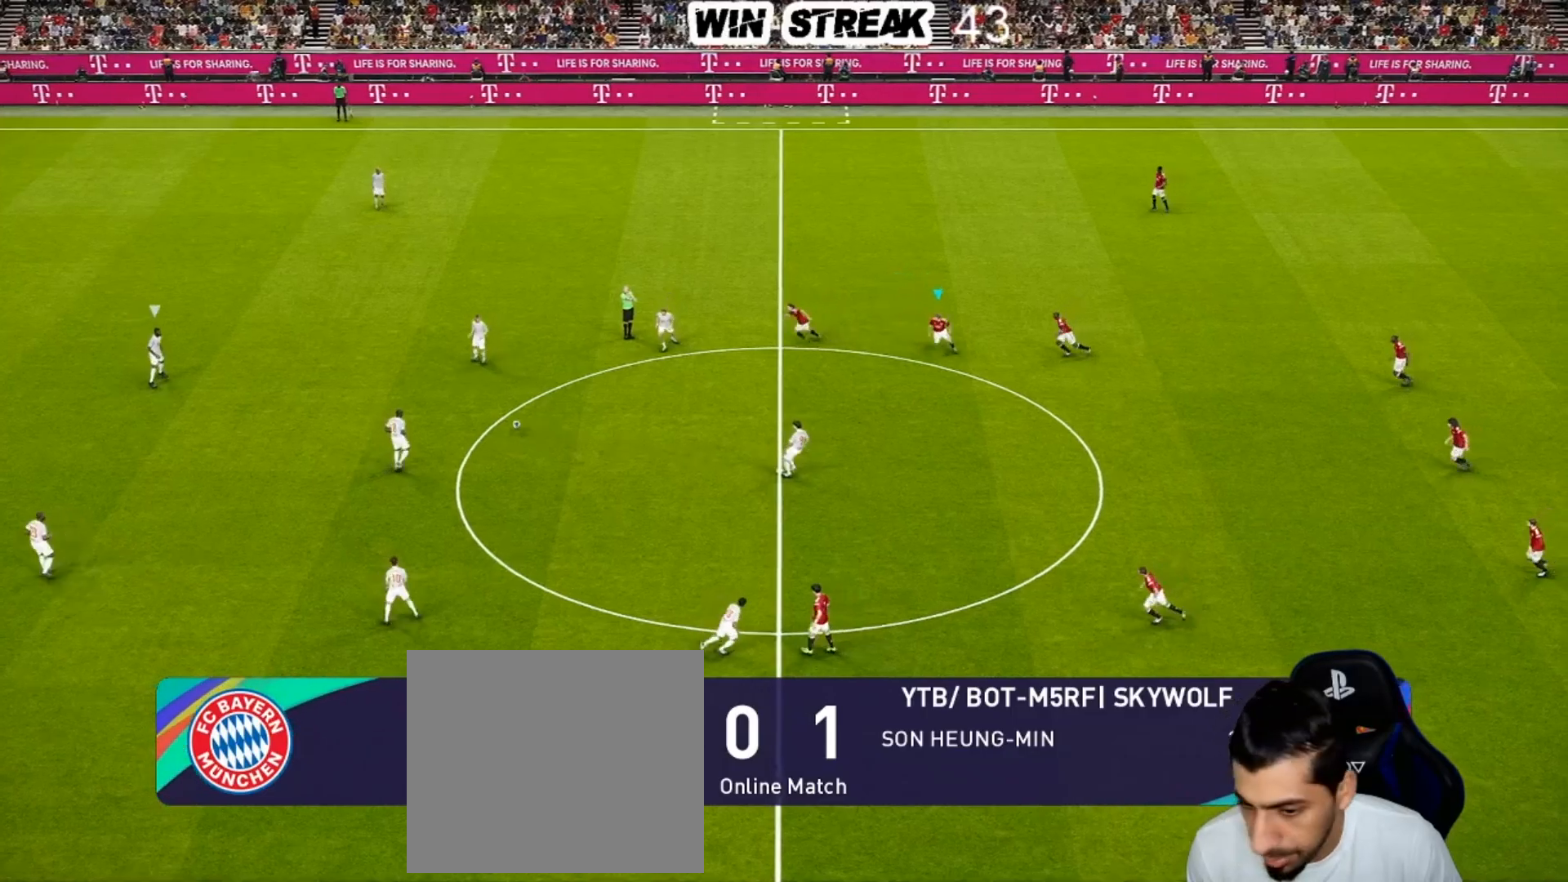
{"buttons": ["SQUARE", "R1"], "left_stick": "down", "right_stick": "center", "events": []}
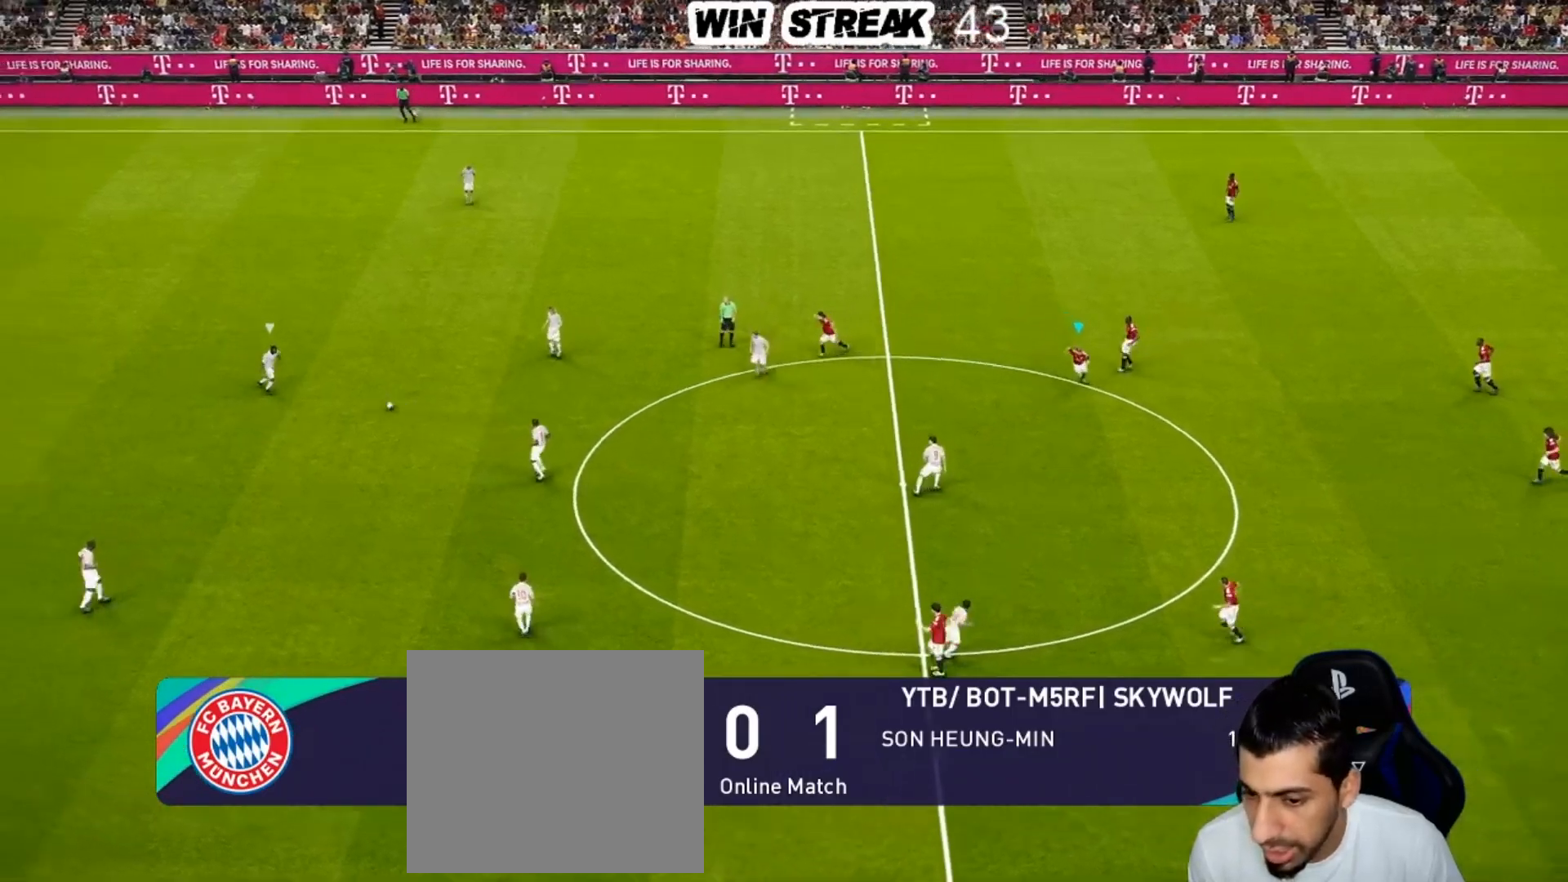
{"buttons": ["SQUARE", "R1"], "left_stick": "down-right", "right_stick": "center", "events": [[17, "left_stick", "down-right"]]}
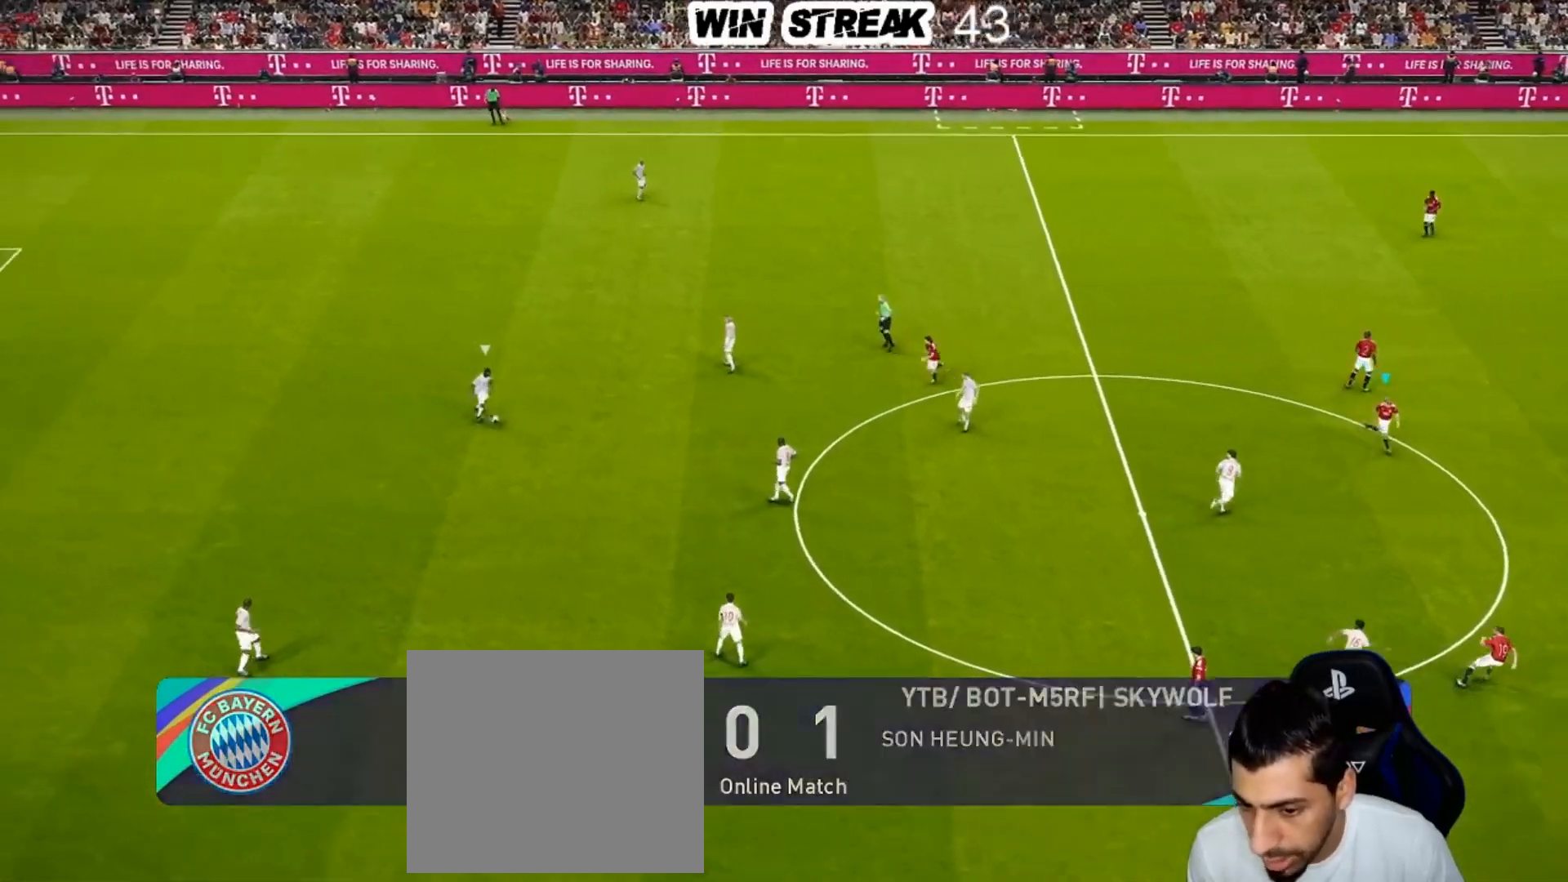
{"buttons": ["SQUARE", "R1"], "left_stick": "down-left", "right_stick": "center", "events": [[217, "left_stick", "down"], [333, "left_stick", "down-left"]]}
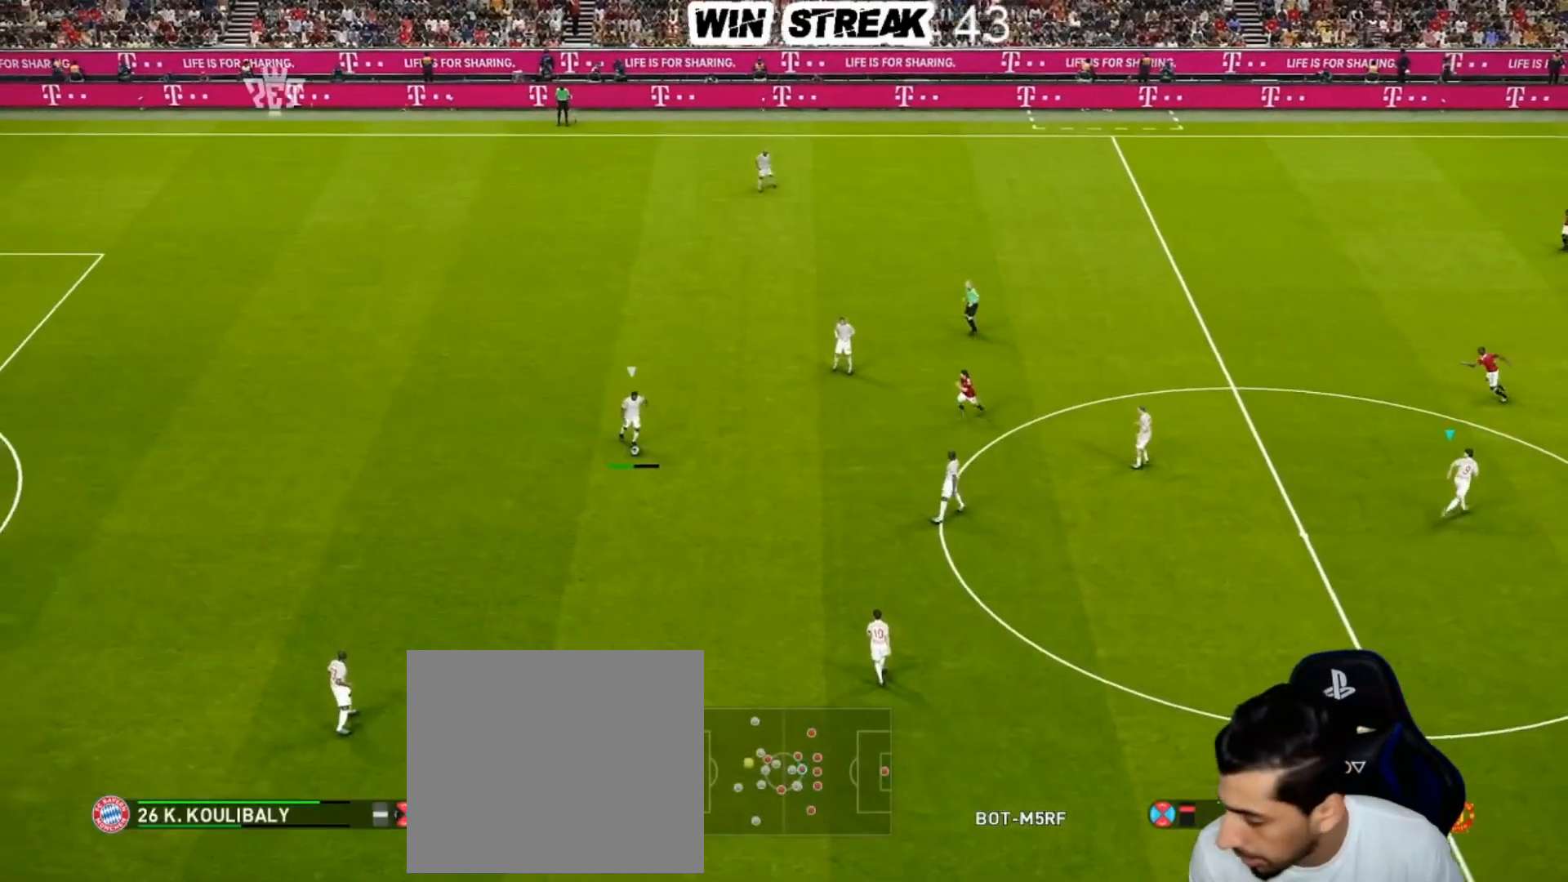
{"buttons": ["SQUARE", "R1"], "left_stick": "center", "right_stick": "center", "events": [[367, "left_stick", "center"]]}
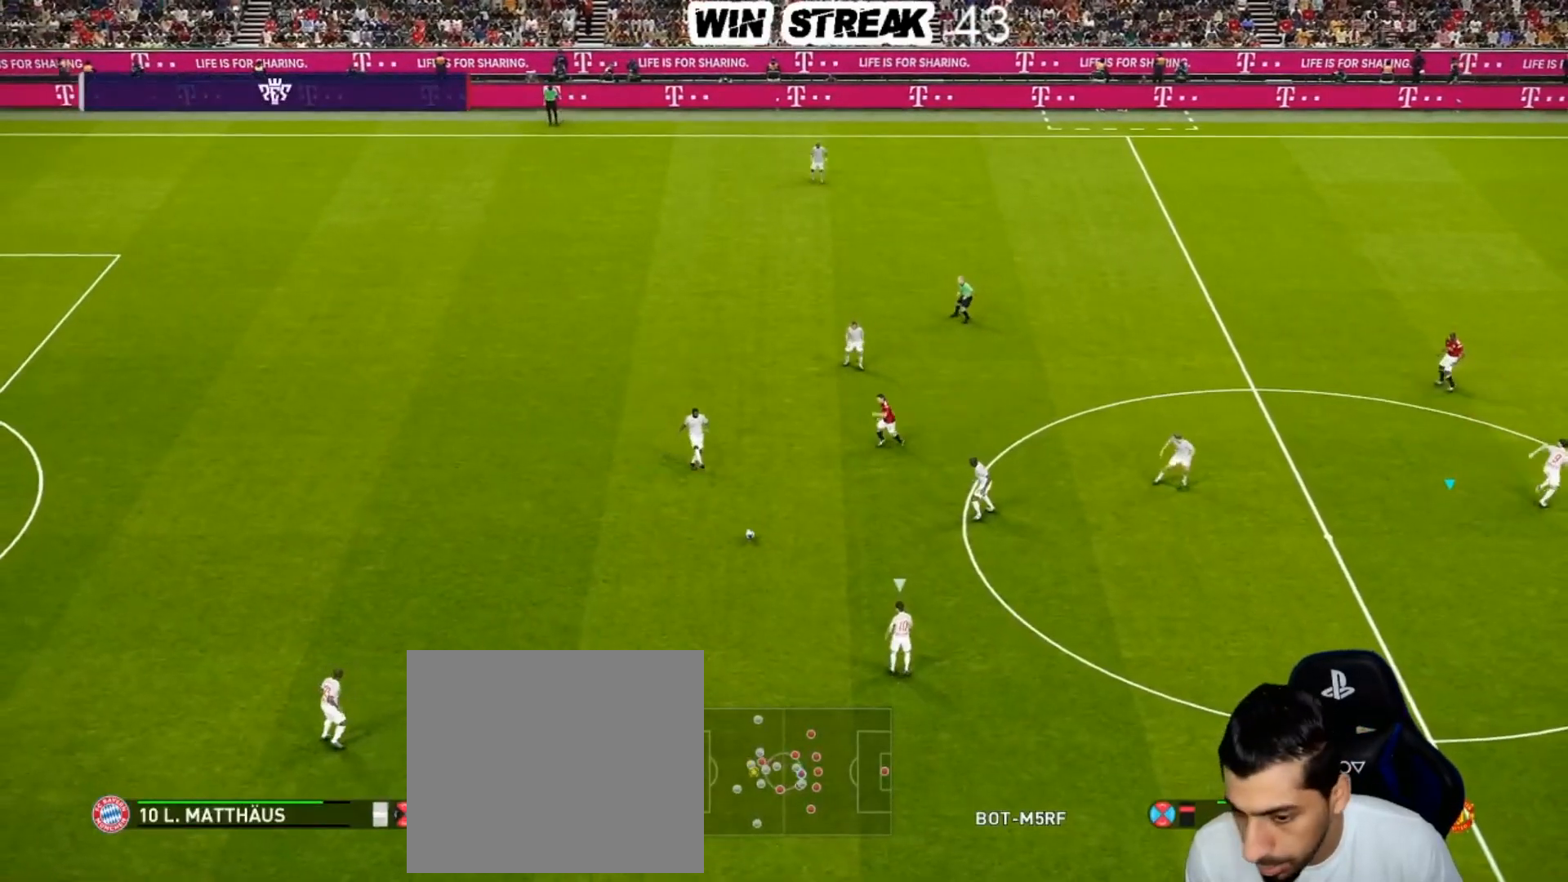
{"buttons": ["SQUARE", "R1"], "left_stick": "down-right", "right_stick": "center", "events": [[383, "L1", "down"], [383, "left_stick", "down-right"], [467, "L1", "up"]]}
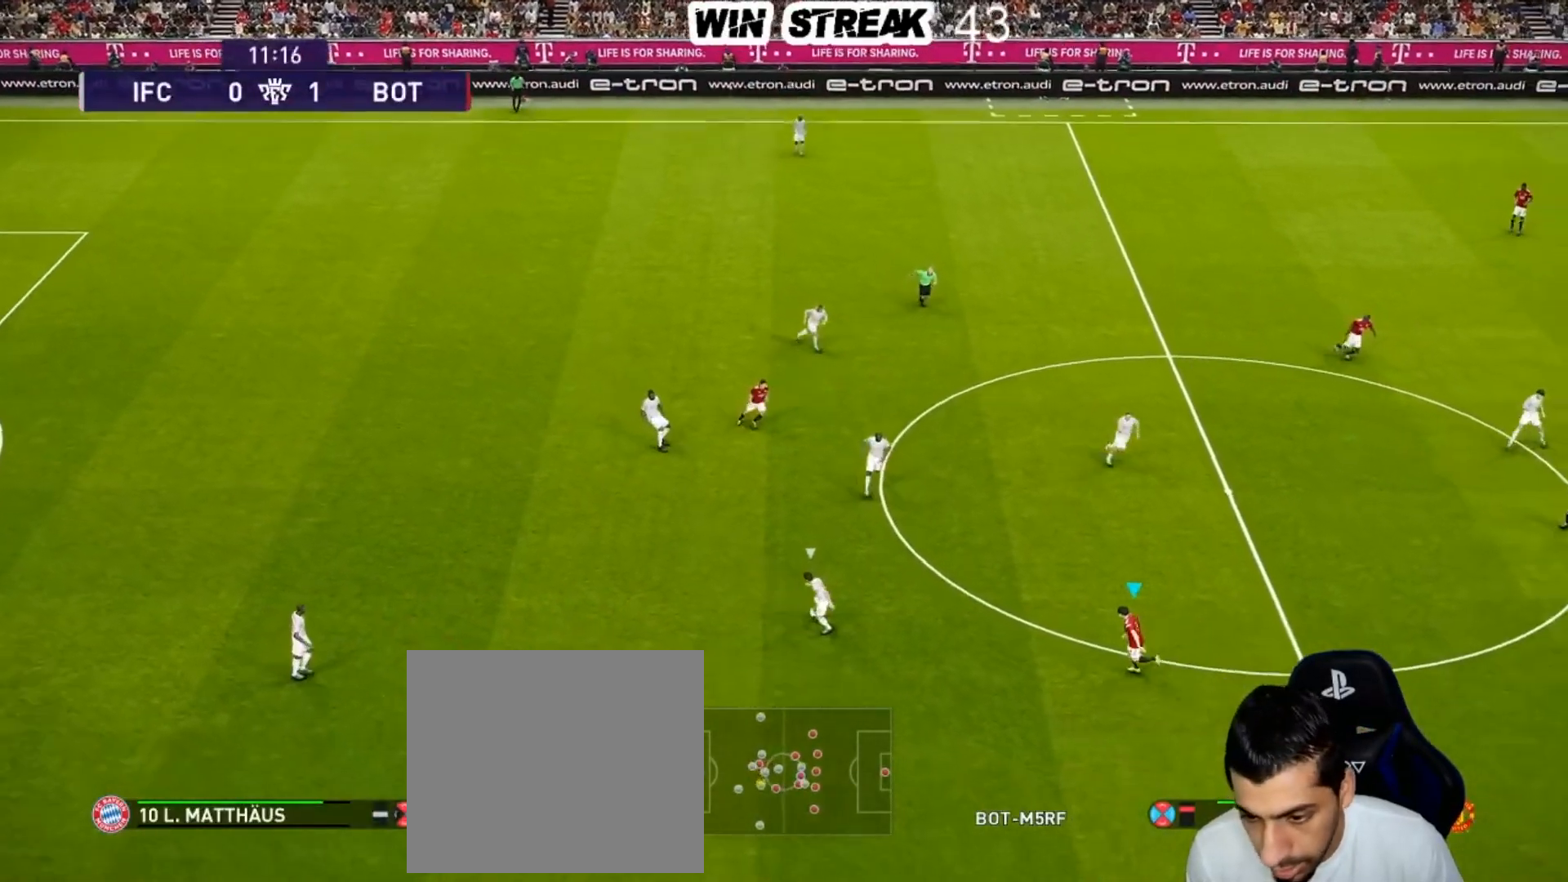
{"buttons": ["SQUARE", "R1"], "left_stick": "down-right", "right_stick": "center", "events": []}
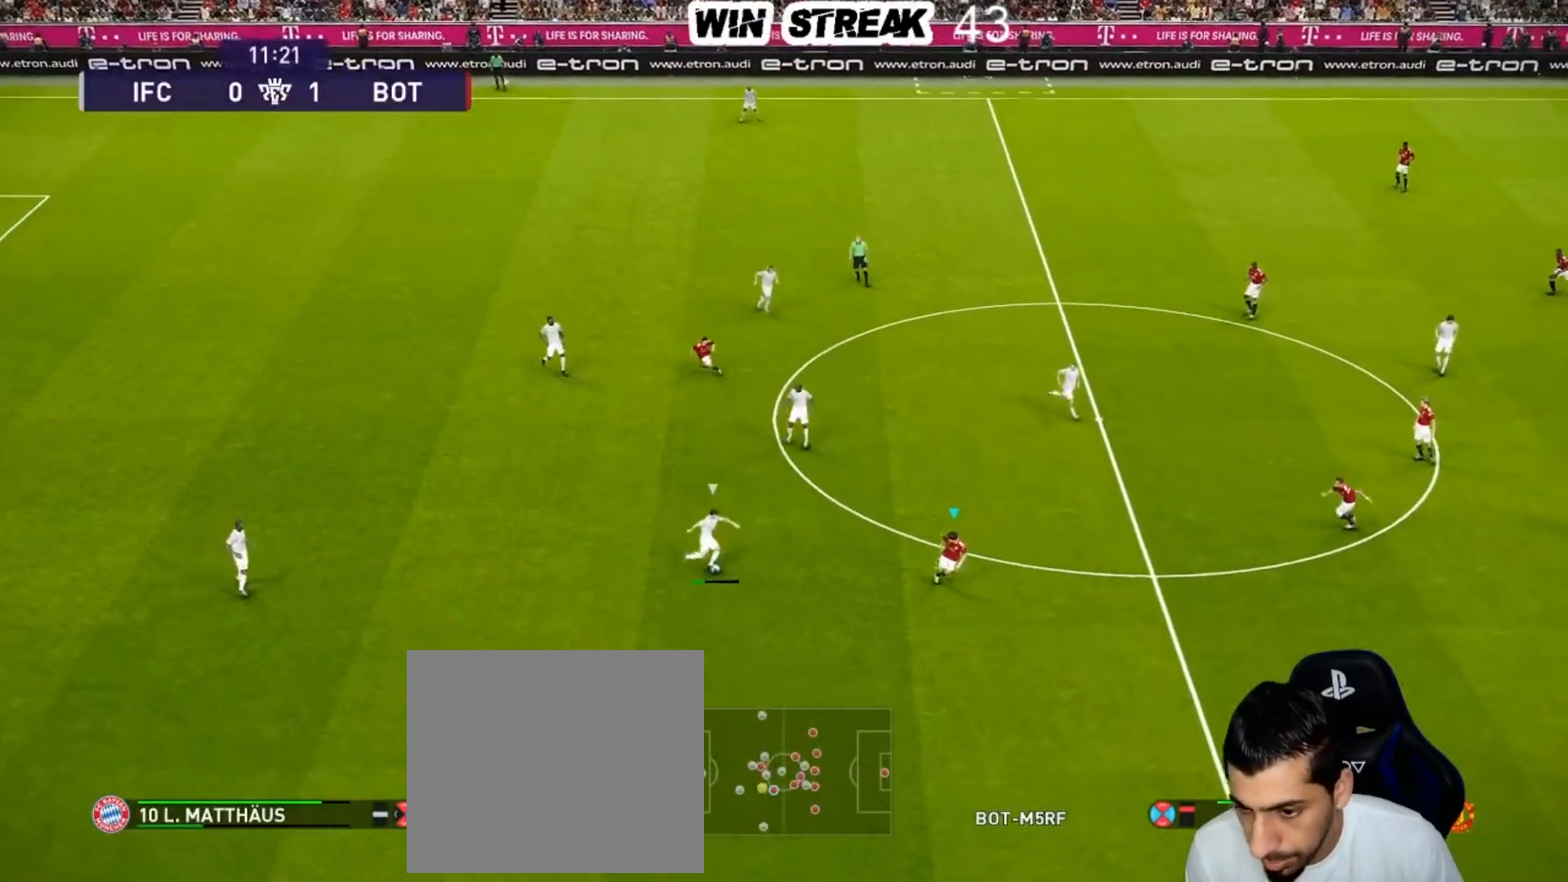
{"buttons": ["SQUARE", "R1"], "left_stick": "down", "right_stick": "center", "events": [[417, "left_stick", "down"]]}
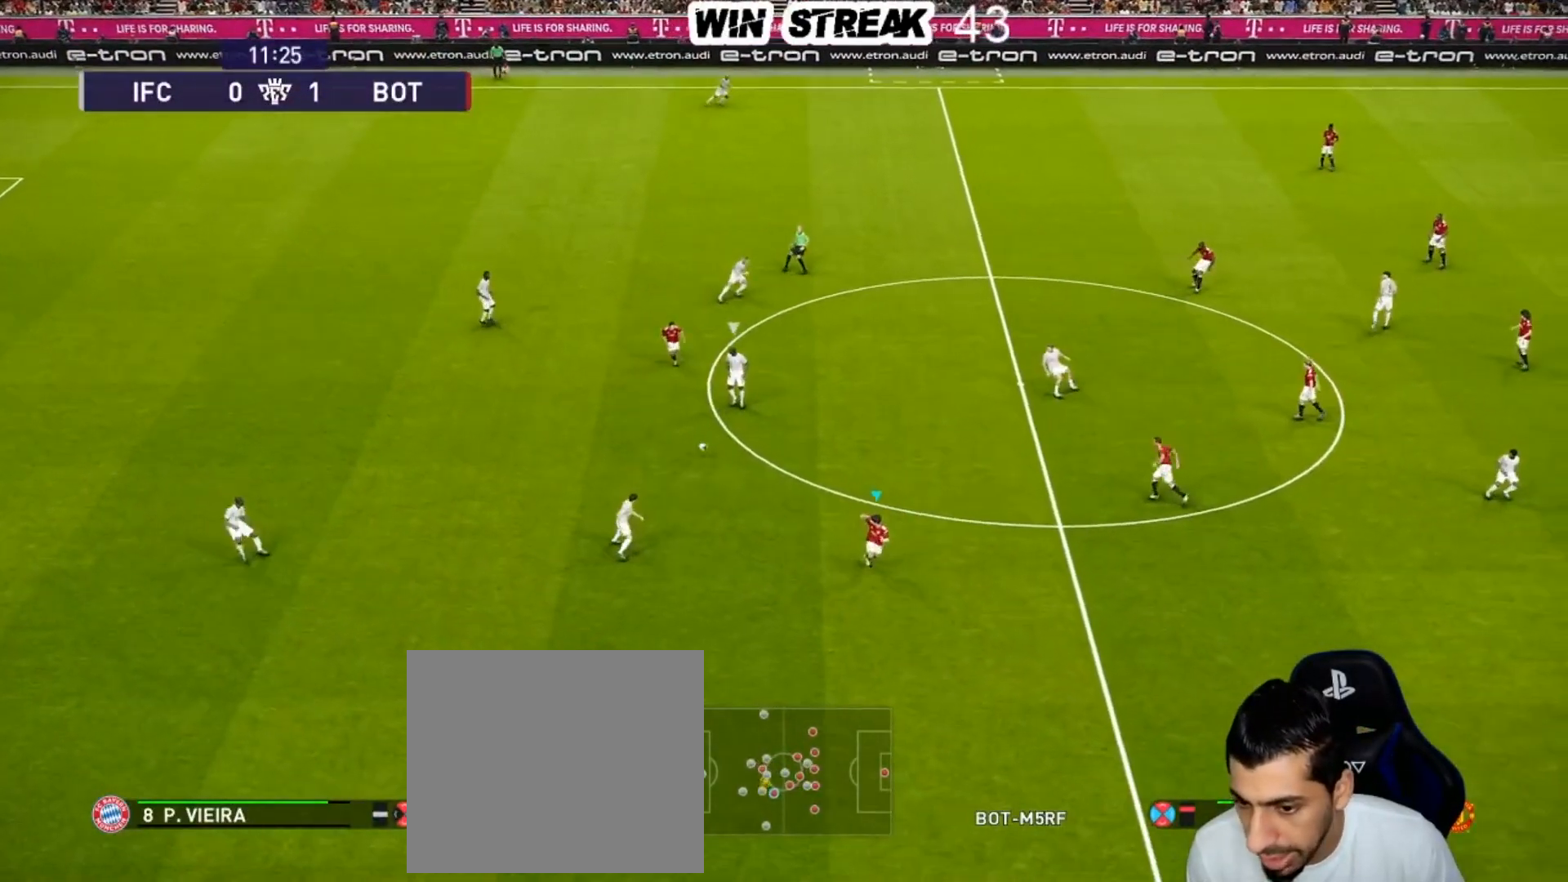
{"buttons": ["SQUARE", "R1"], "left_stick": "right", "right_stick": "center", "events": [[33, "left_stick", "down-right"], [167, "left_stick", "right"], [200, "L1", "down"], [383, "L1", "up"]]}